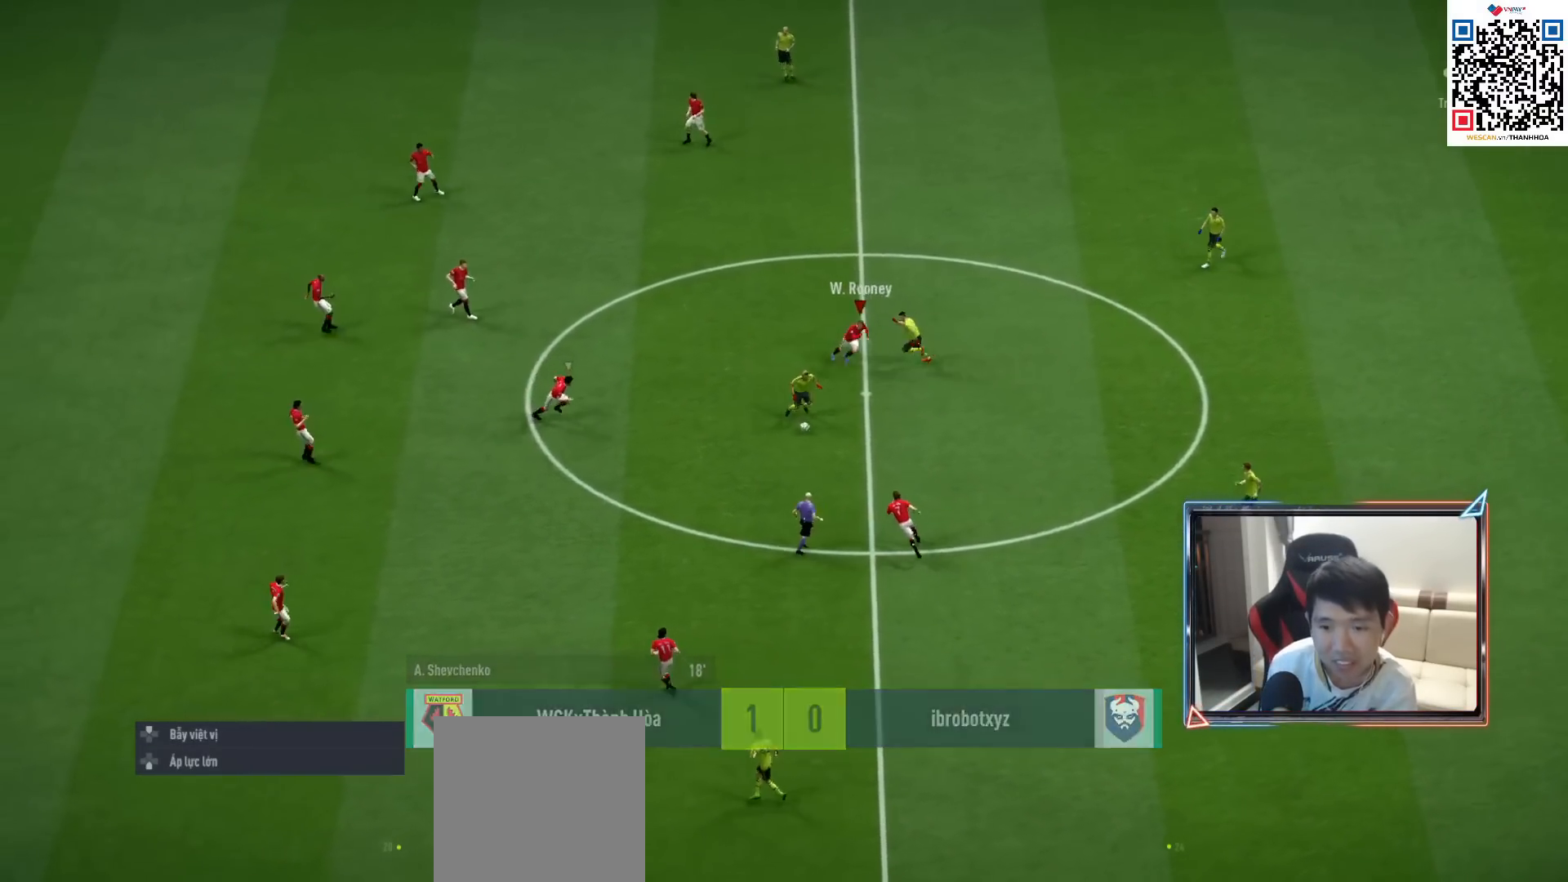
Gameplay with a controller (PlayStation layout); each line is a JSON object with the inputs held at the frame after it. "events" lists button and stick changes between this image and that frame as [ms after this image, input, new state], when the widget could be followed in between.
{"buttons": ["L1", "R1", "R2"], "left_stick": "down-right", "right_stick": "center", "events": [[467, "L1", "down"]]}
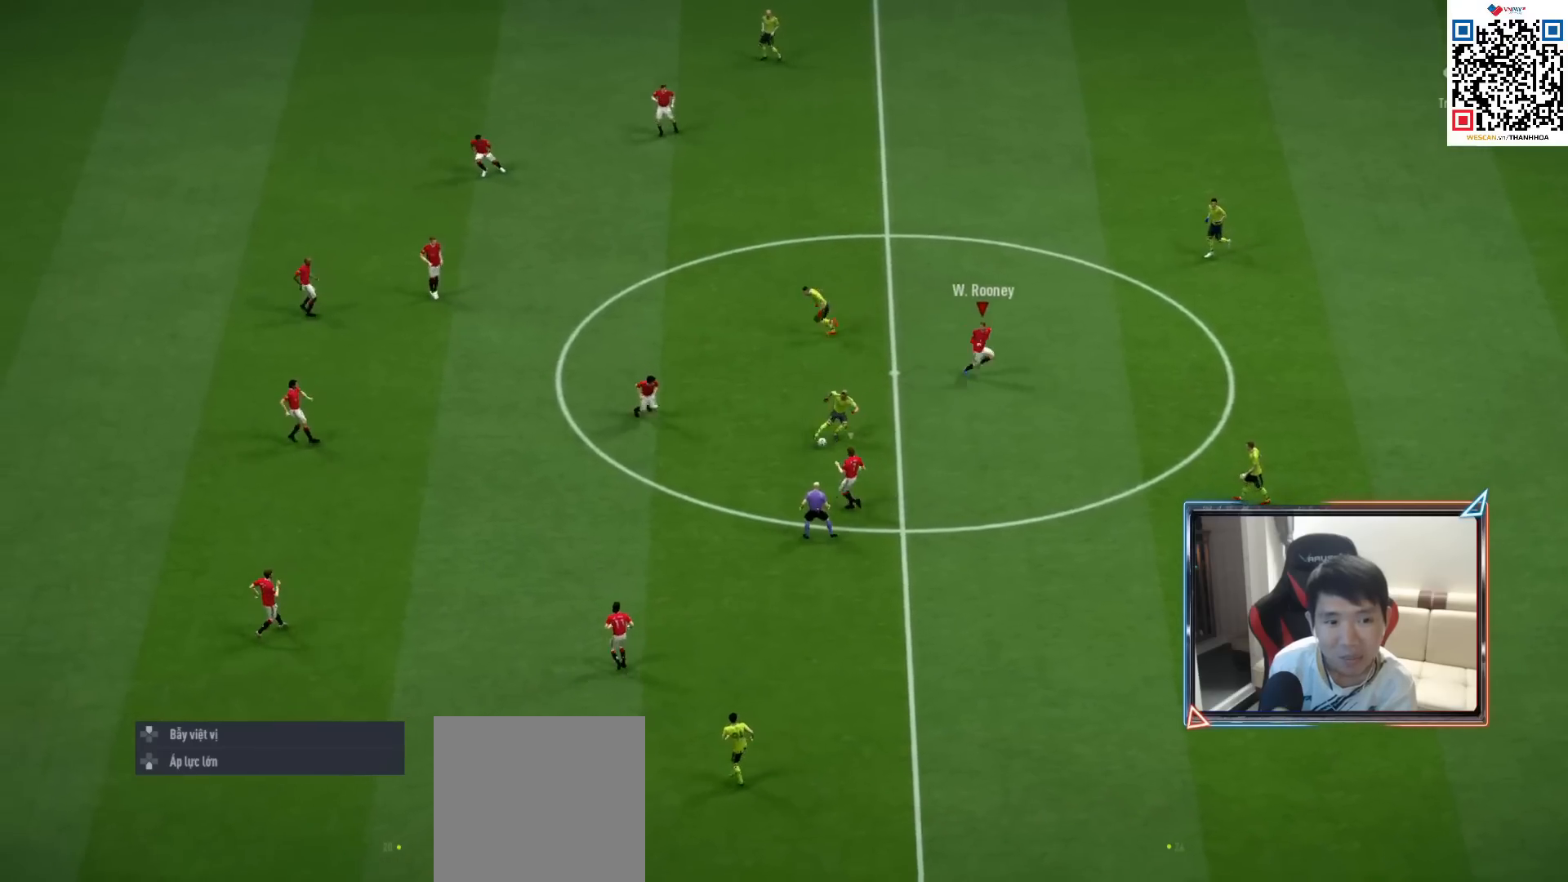
{"buttons": ["R1"], "left_stick": "up-right", "right_stick": "center", "events": [[50, "left_stick", "up-right"], [100, "L1", "up"], [283, "R2", "up"]]}
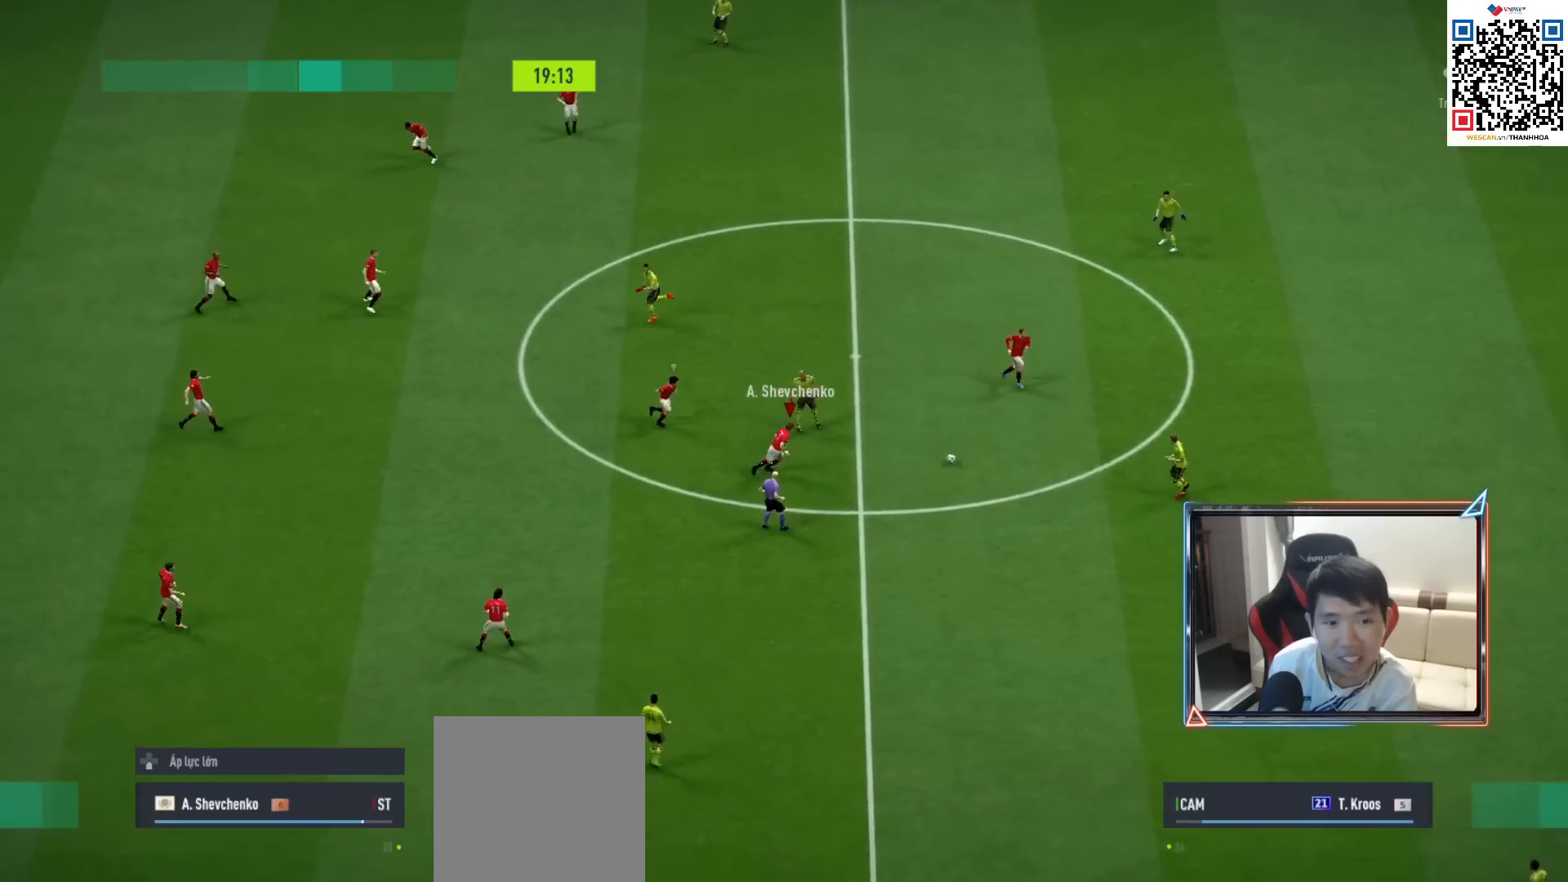
{"buttons": ["R1", "R2"], "left_stick": "down-right", "right_stick": "center", "events": [[100, "left_stick", "down-right"], [250, "right_stick", "down-left"], [350, "right_stick", "center"], [367, "R2", "down"]]}
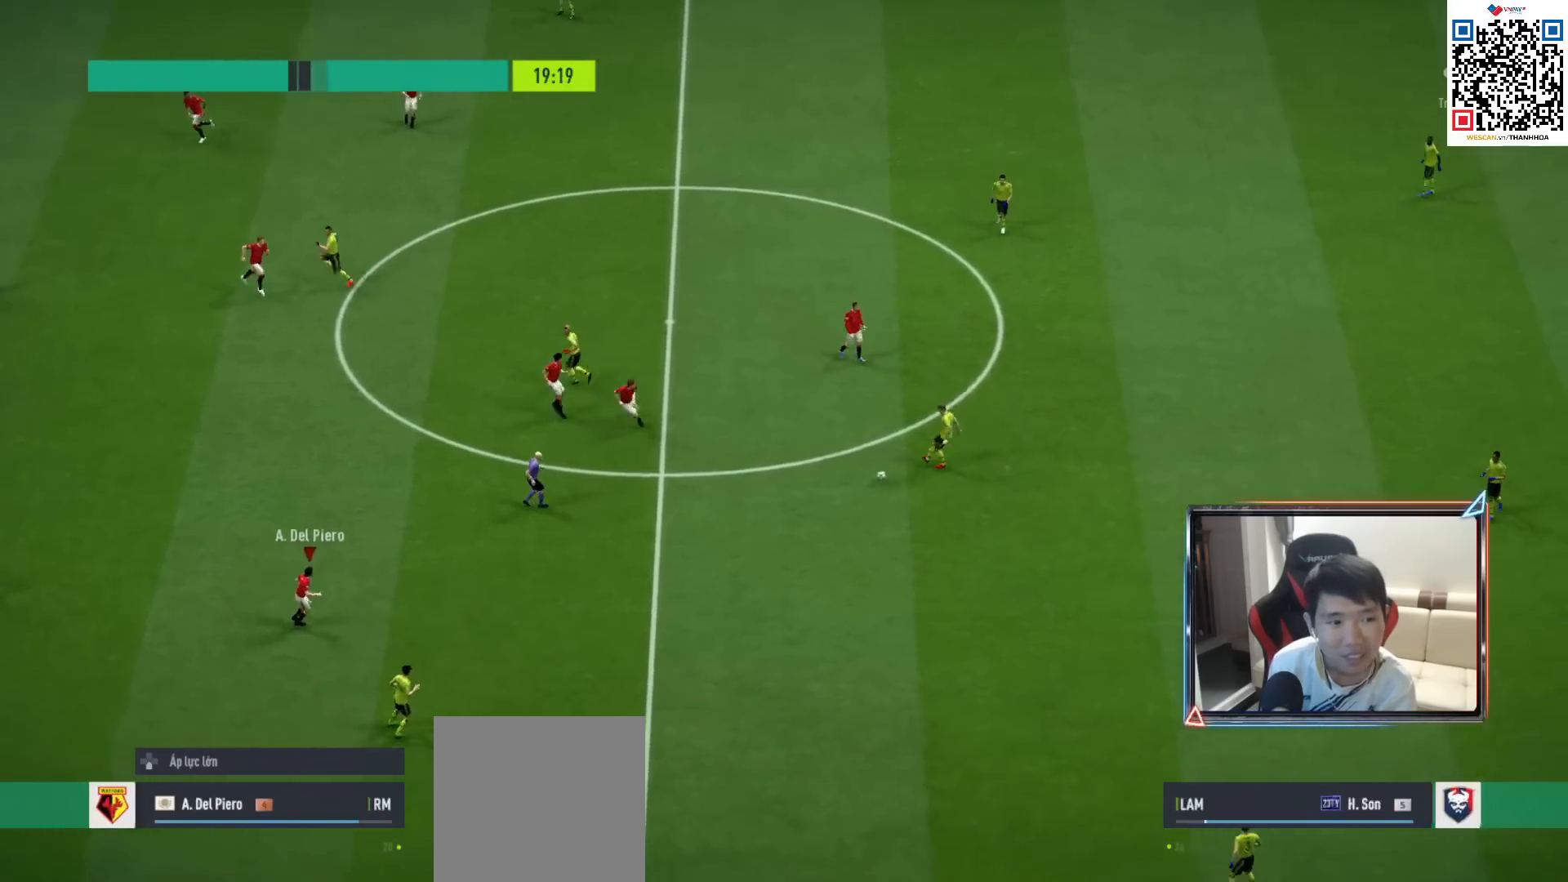
{"buttons": ["R1", "R2"], "left_stick": "down-right", "right_stick": "center", "events": []}
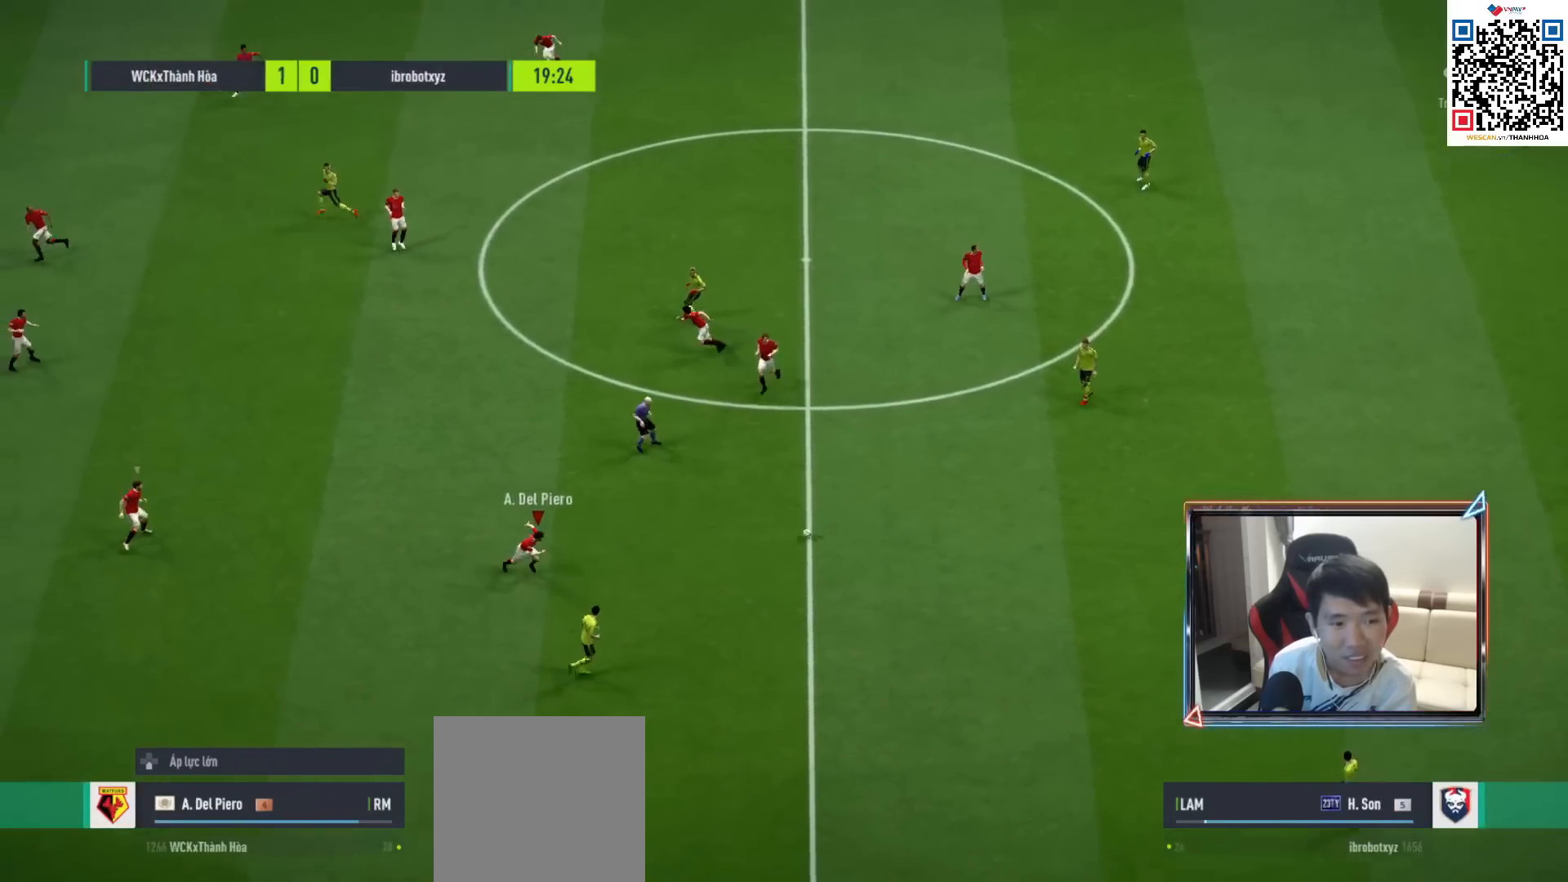
{"buttons": ["R1", "R2"], "left_stick": "down-right", "right_stick": "center", "events": []}
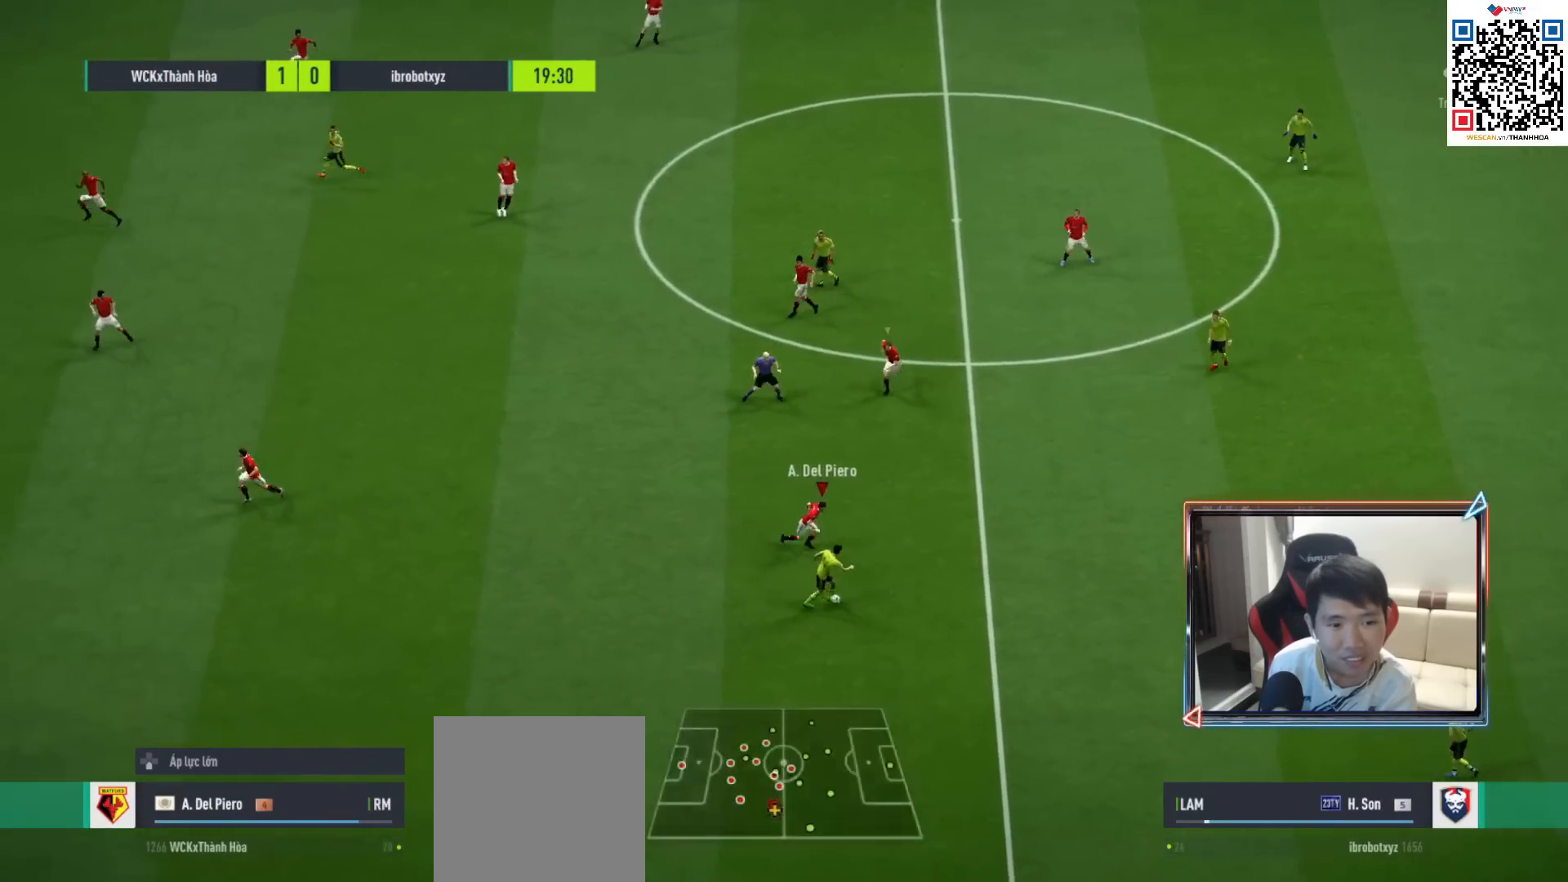
{"buttons": ["R1", "R2"], "left_stick": "down-right", "right_stick": "center", "events": []}
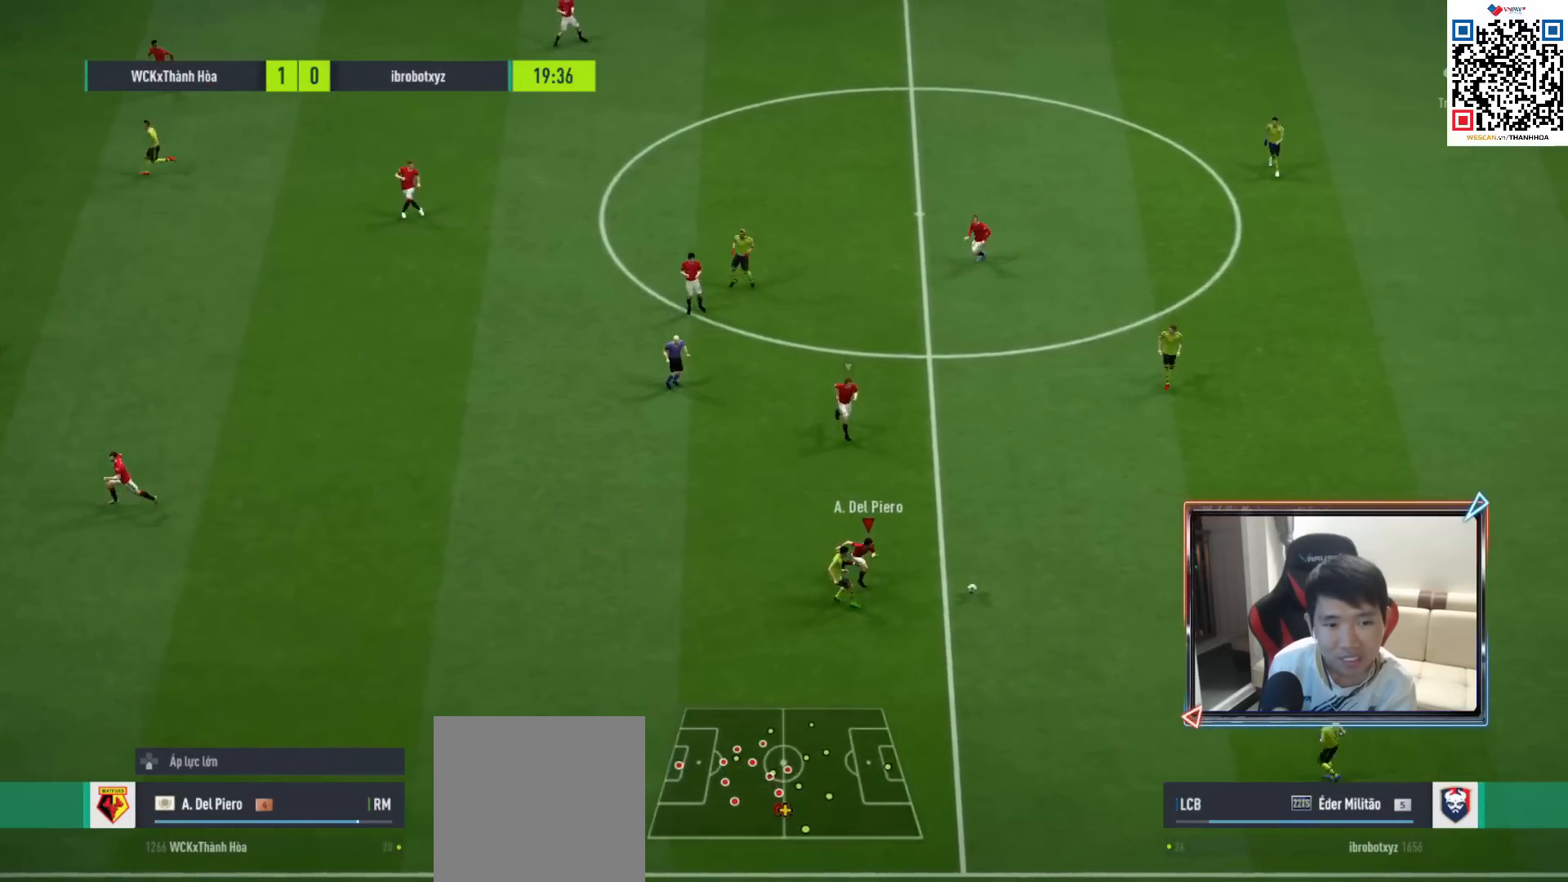
{"buttons": ["R1"], "left_stick": "right", "right_stick": "center", "events": [[233, "L1", "down"], [267, "left_stick", "right"], [367, "L1", "up"], [500, "R2", "up"]]}
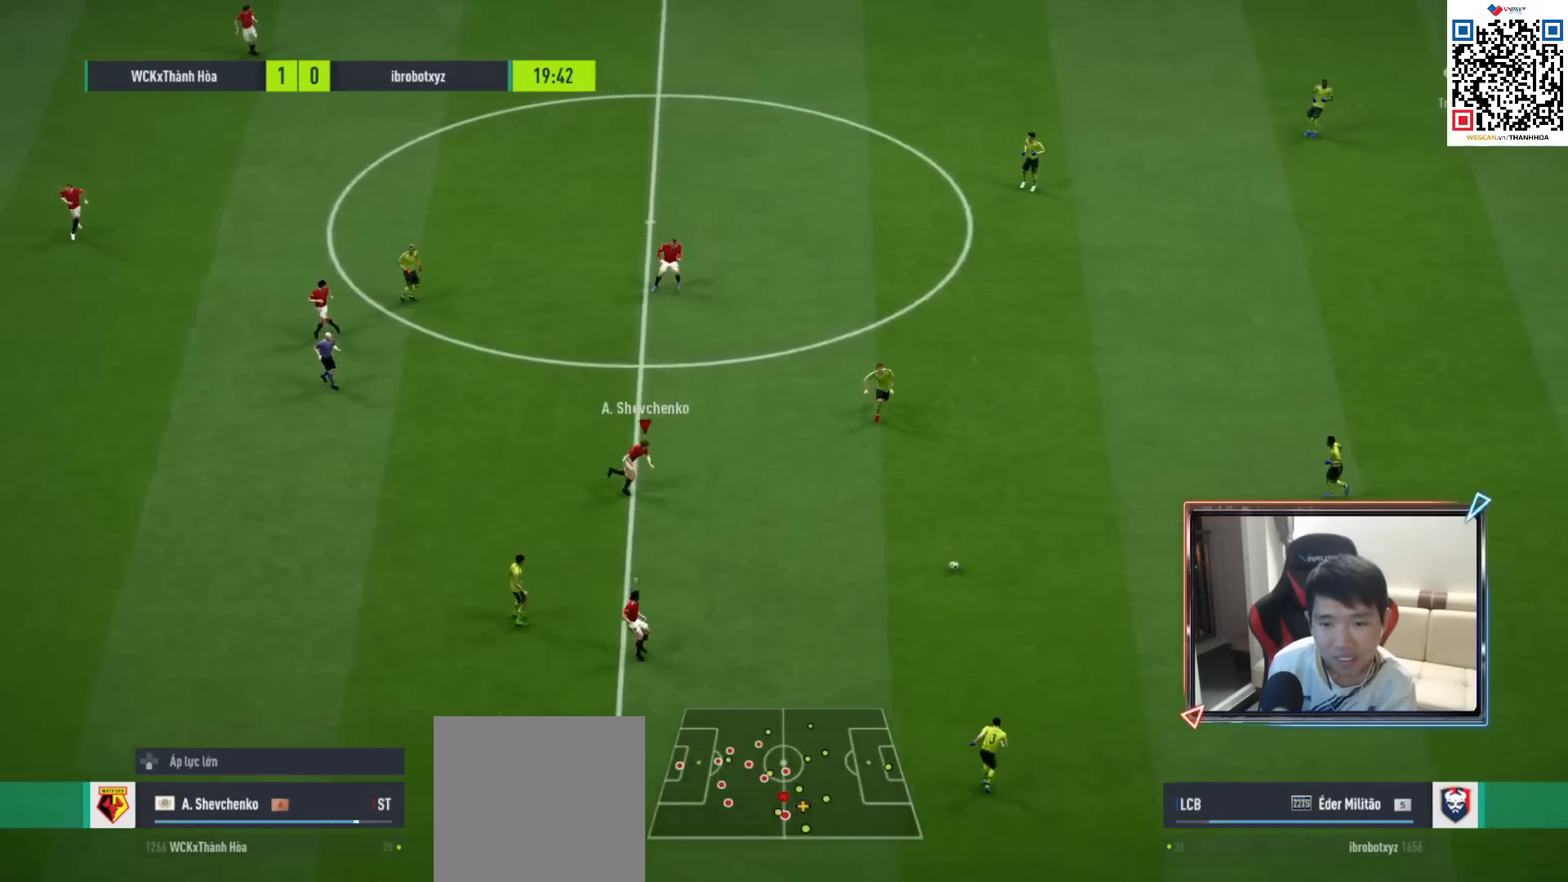
{"buttons": ["L2", "R1"], "left_stick": "right", "right_stick": "center", "events": [[33, "L2", "down"]]}
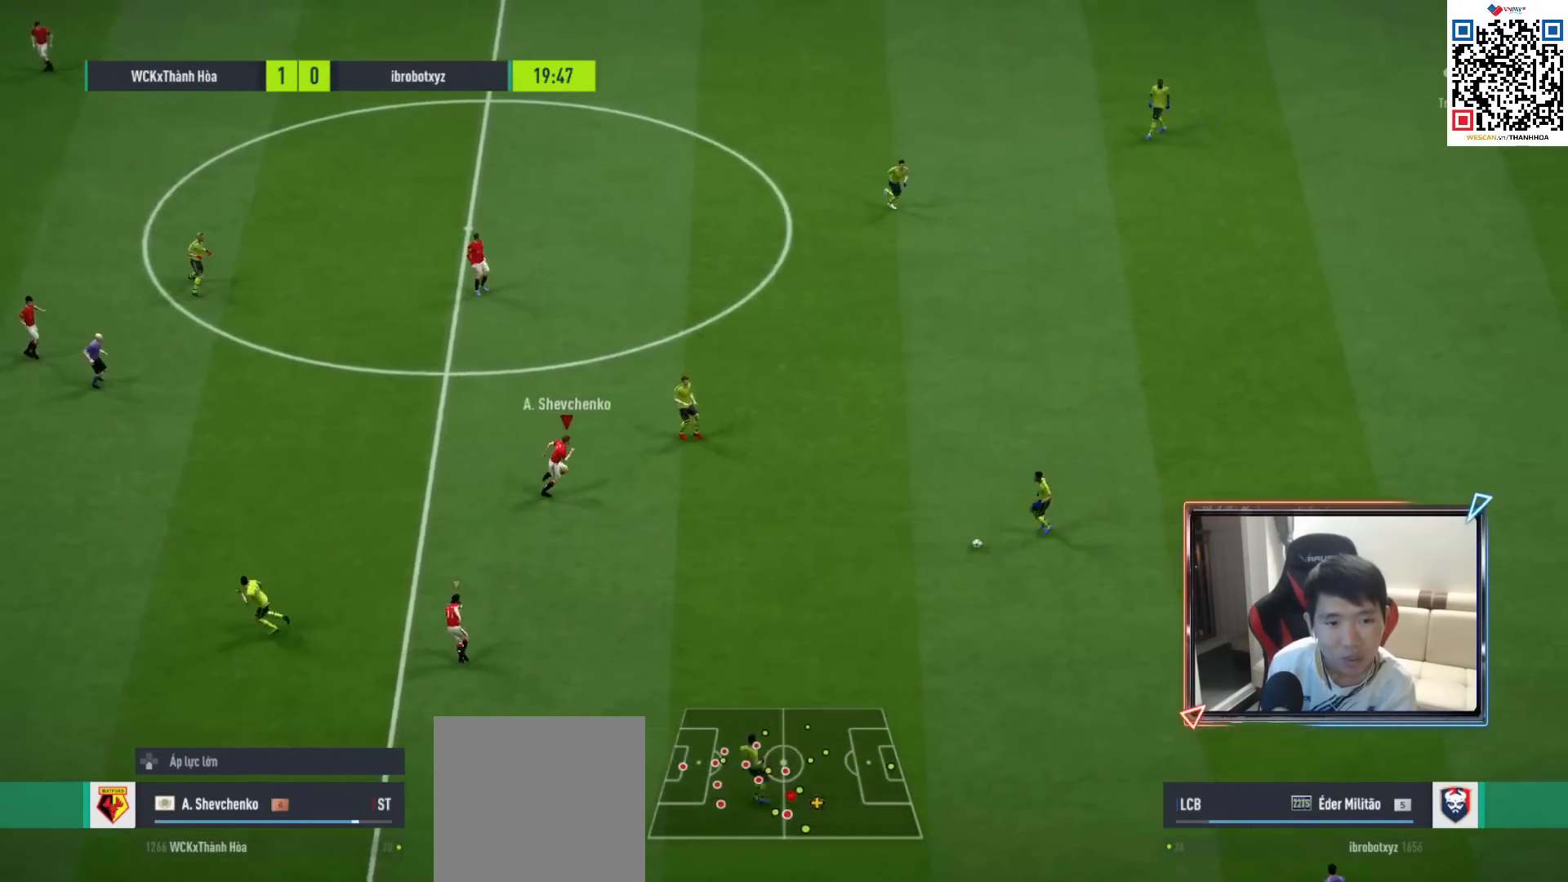
{"buttons": ["L2", "R1"], "left_stick": "up-right", "right_stick": "center", "events": [[117, "left_stick", "up-right"]]}
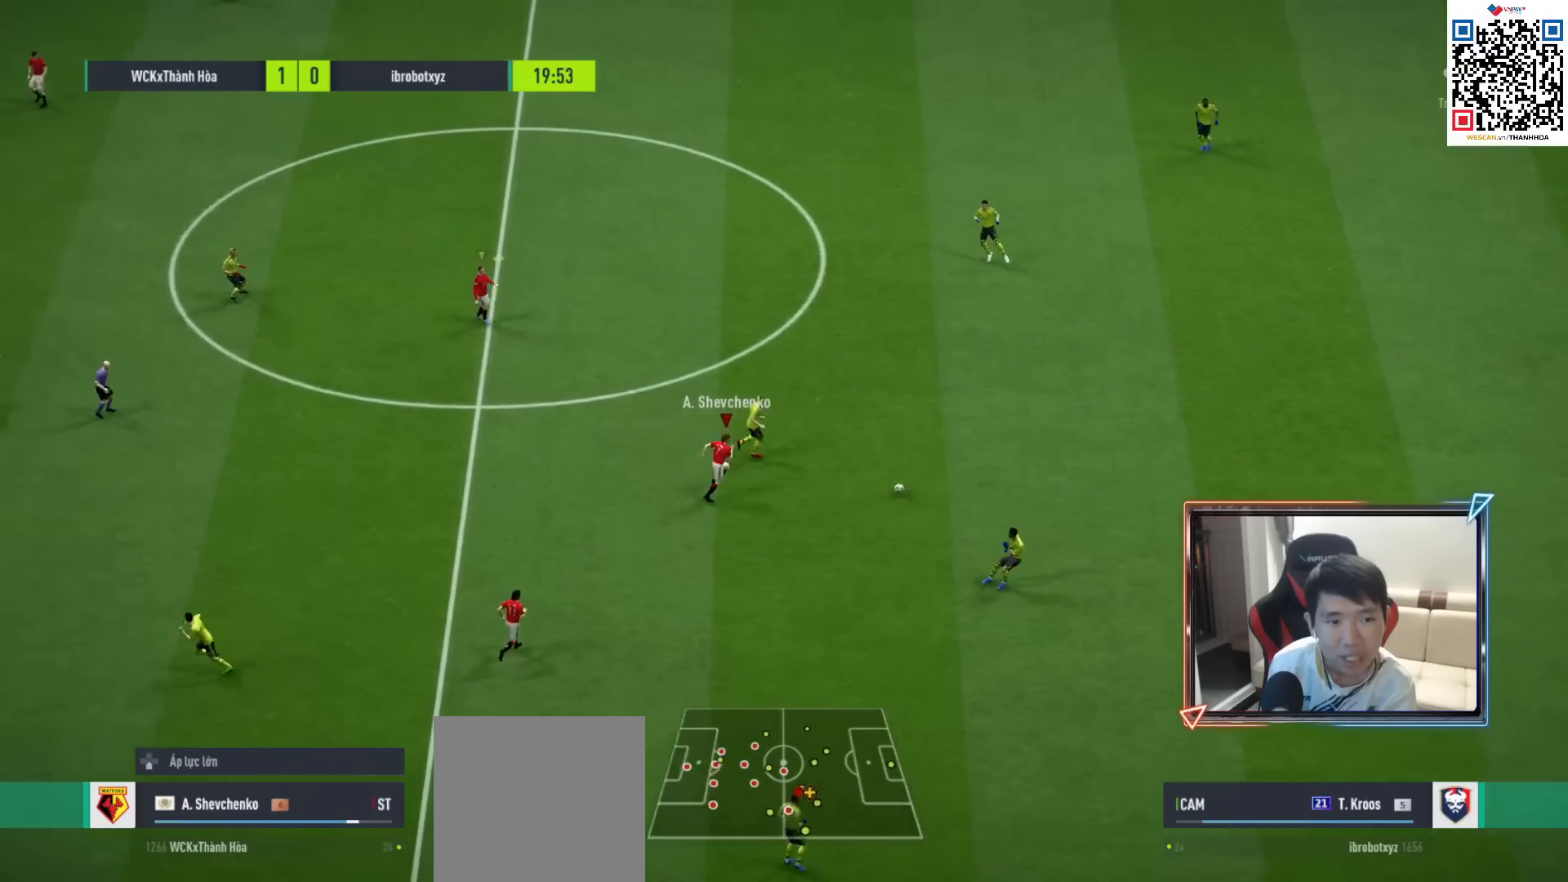
{"buttons": ["R1"], "left_stick": "up", "right_stick": "center", "events": [[183, "L2", "up"], [217, "left_stick", "up"]]}
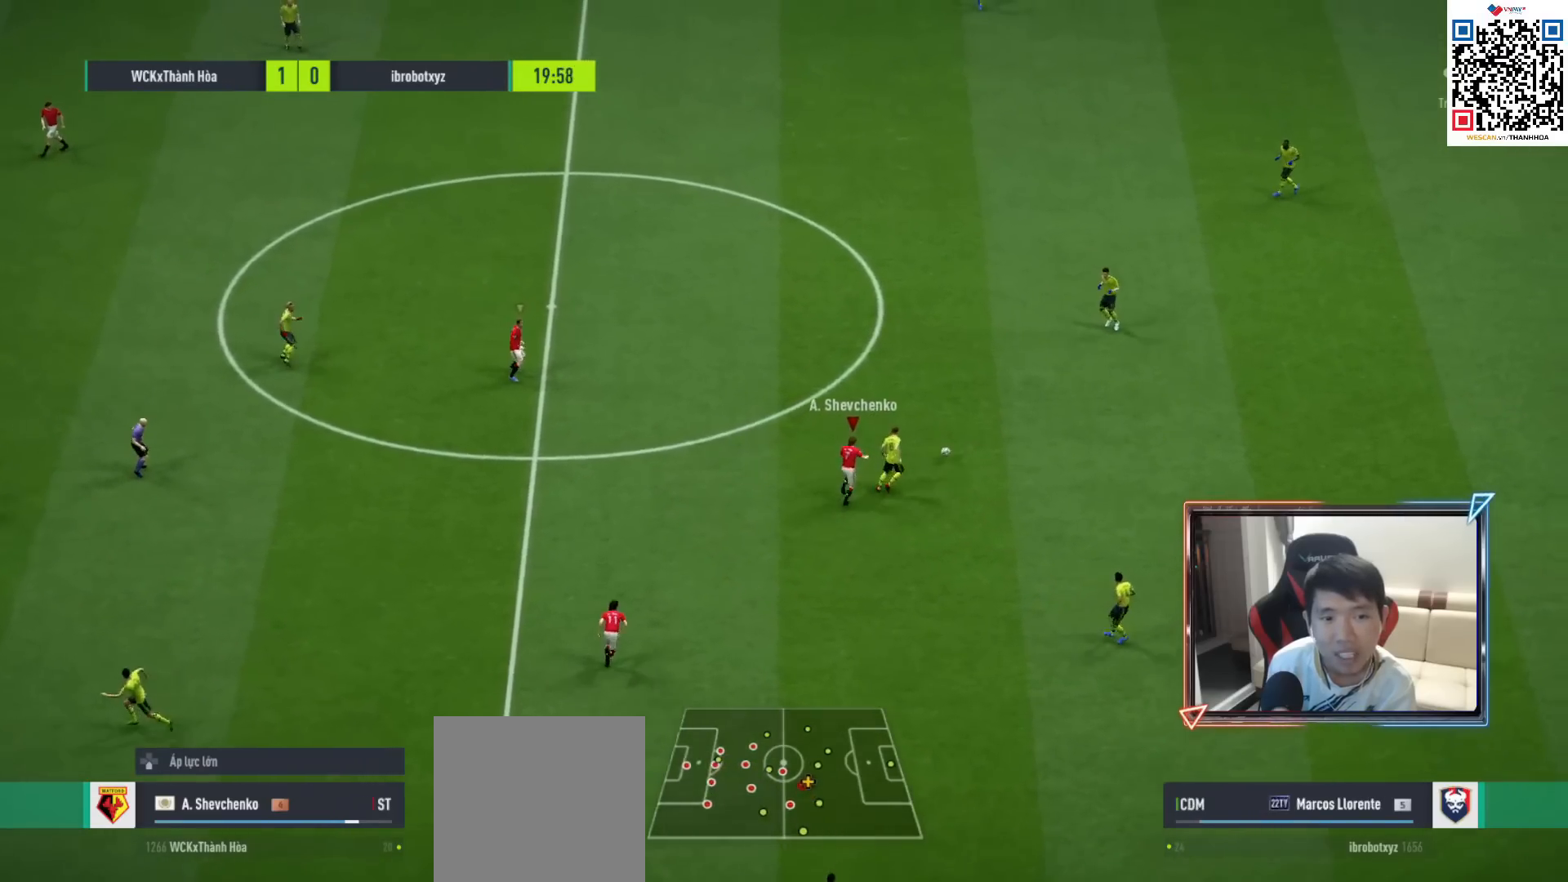
{"buttons": ["R1"], "left_stick": "up", "right_stick": "center", "events": []}
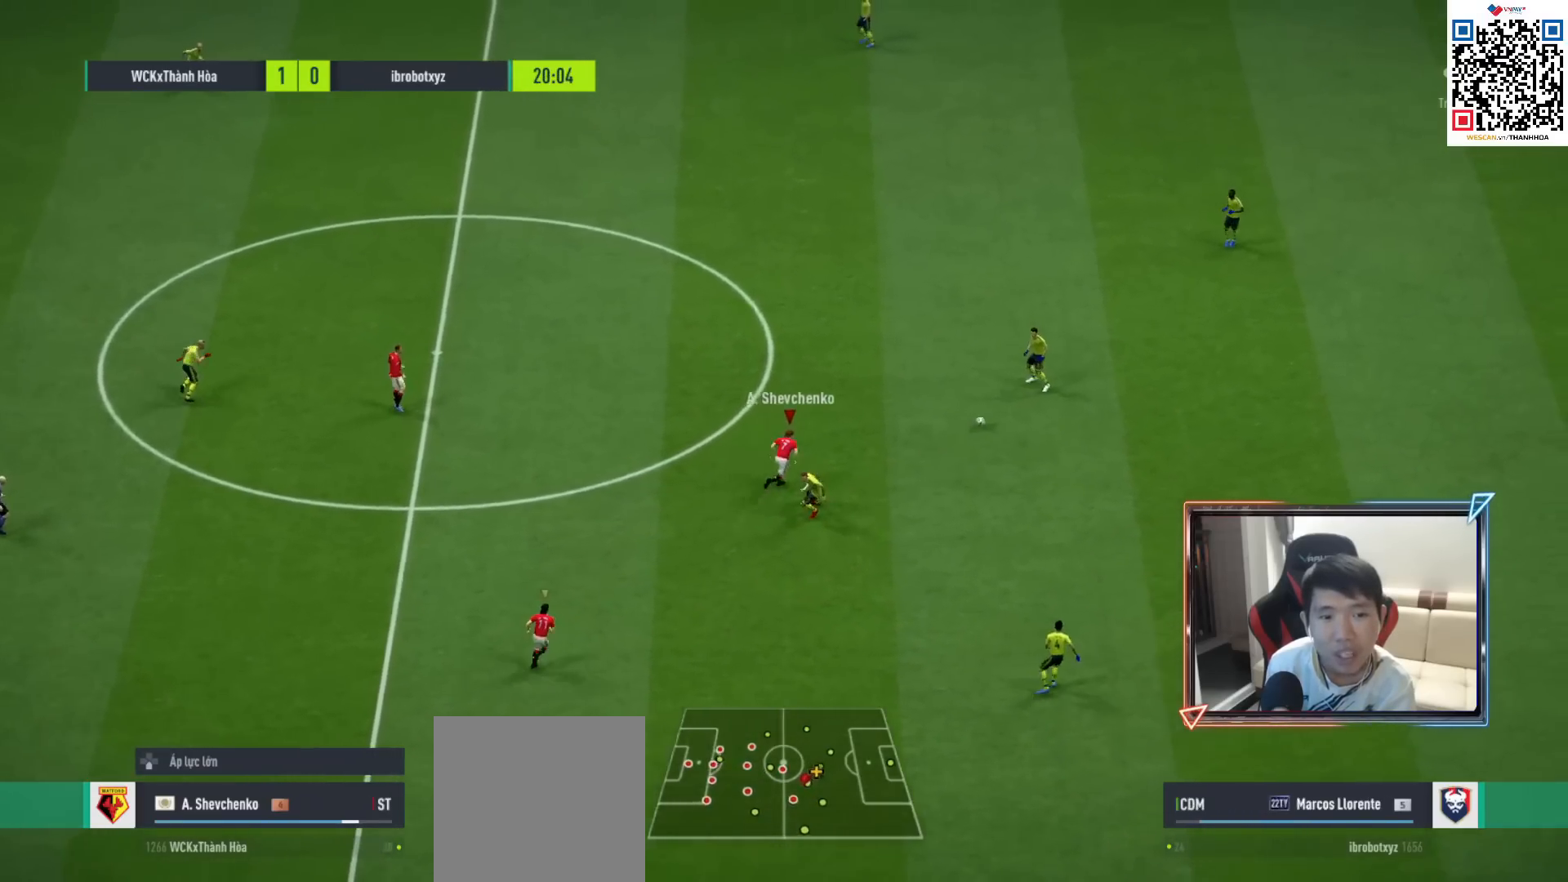
{"buttons": ["R1"], "left_stick": "up", "right_stick": "center", "events": []}
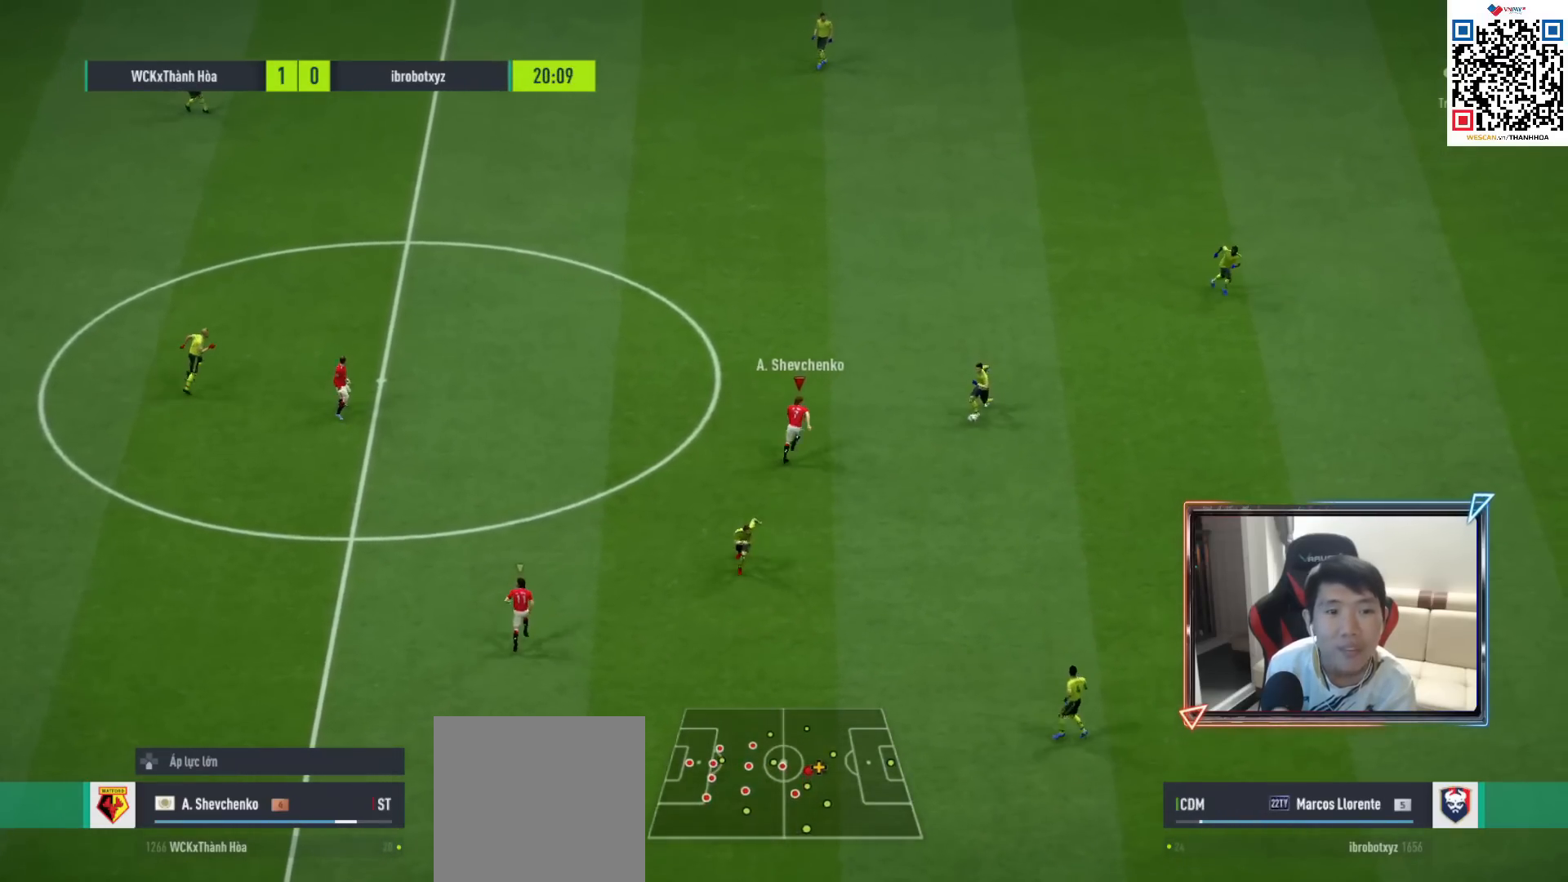
{"buttons": ["R1"], "left_stick": "right", "right_stick": "center", "events": [[250, "right_stick", "down-left"], [267, "left_stick", "right"], [350, "right_stick", "center"]]}
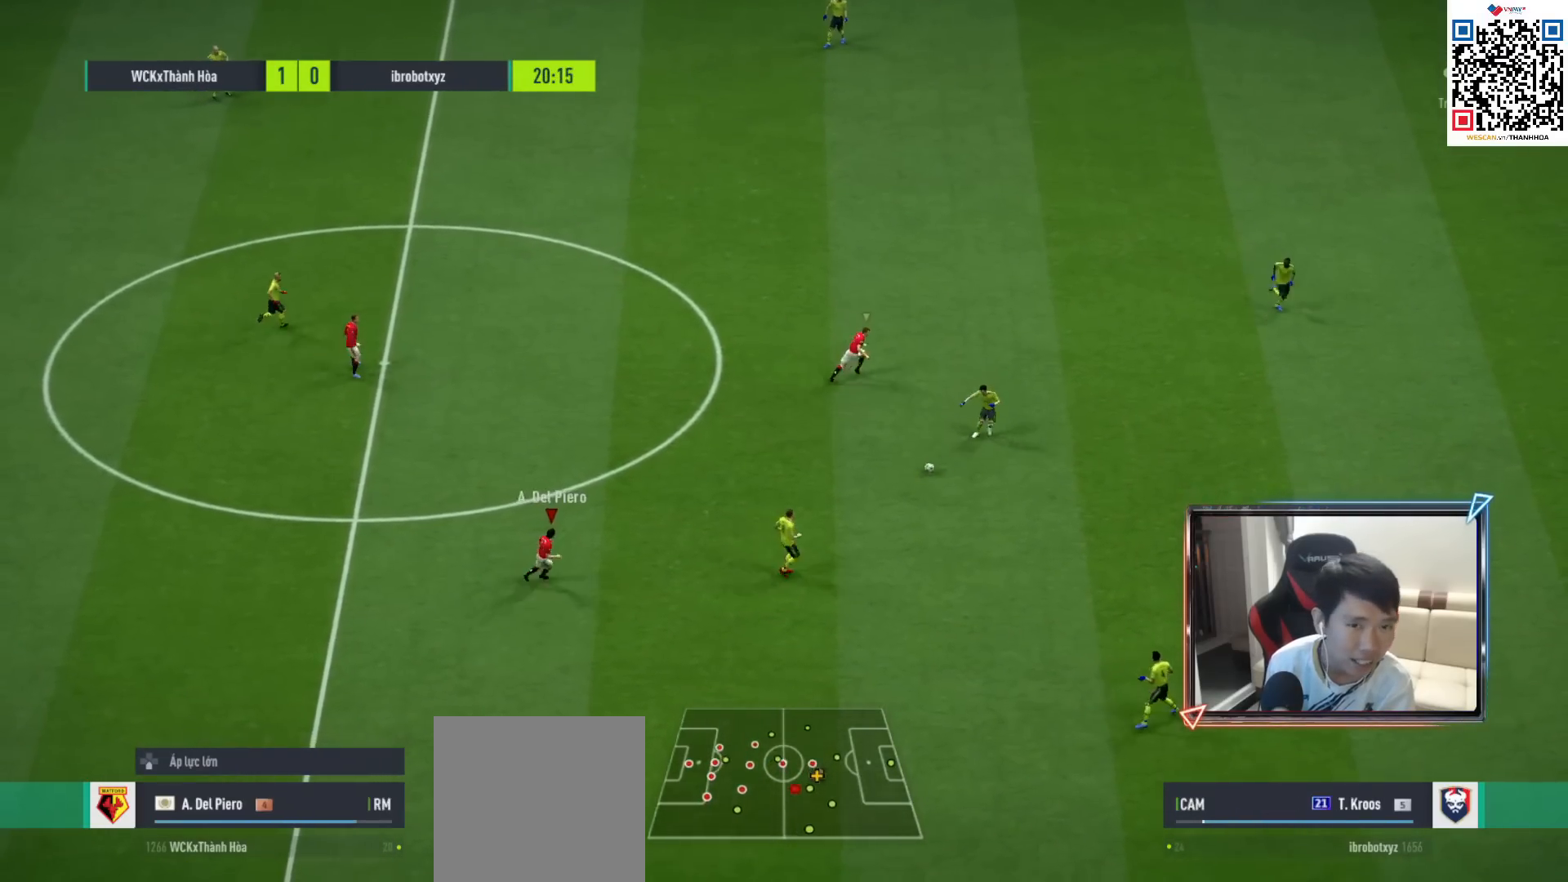
{"buttons": ["R1", "R2"], "left_stick": "right", "right_stick": "center", "events": [[133, "R2", "down"]]}
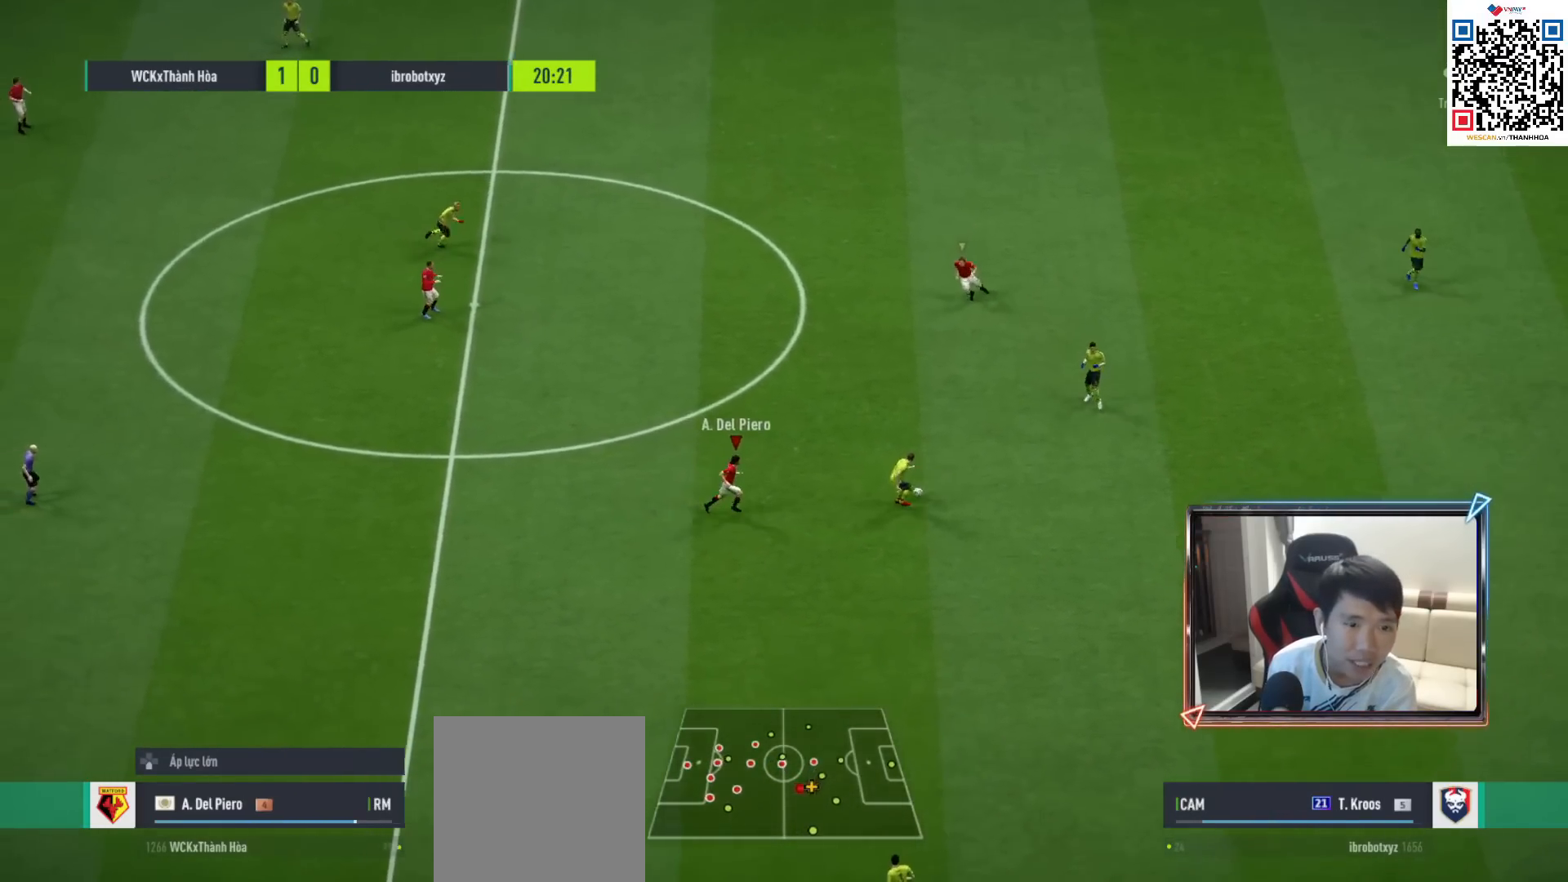
{"buttons": ["R1"], "left_stick": "down-right", "right_stick": "center", "events": [[150, "left_stick", "down-right"], [267, "R2", "up"]]}
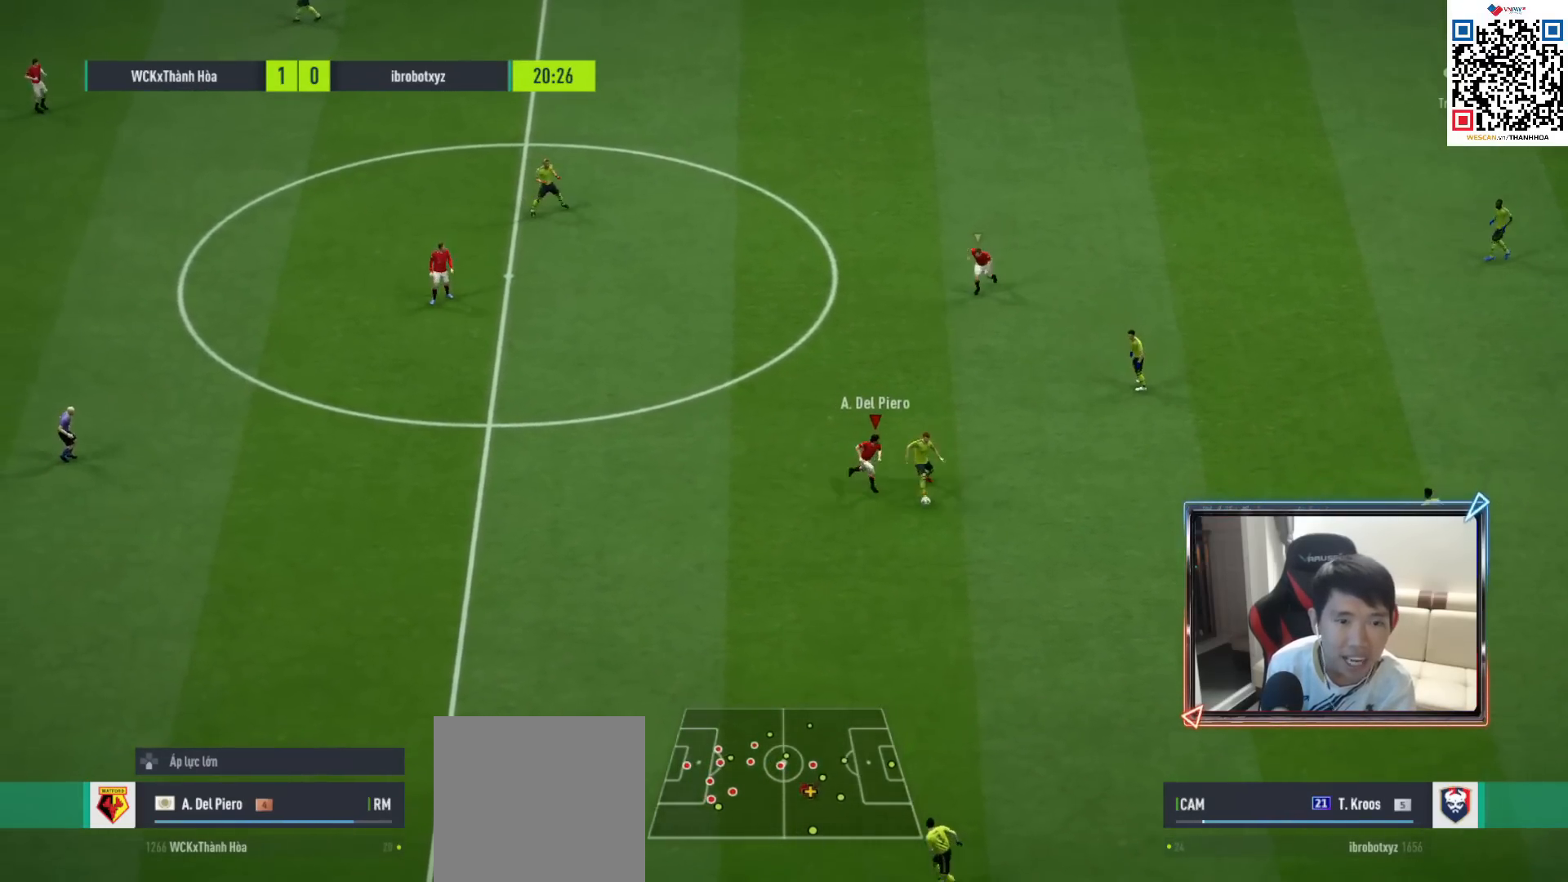
{"buttons": [], "left_stick": "down-left", "right_stick": "center", "events": [[333, "left_stick", "down"], [450, "R1", "up"], [467, "left_stick", "down-left"]]}
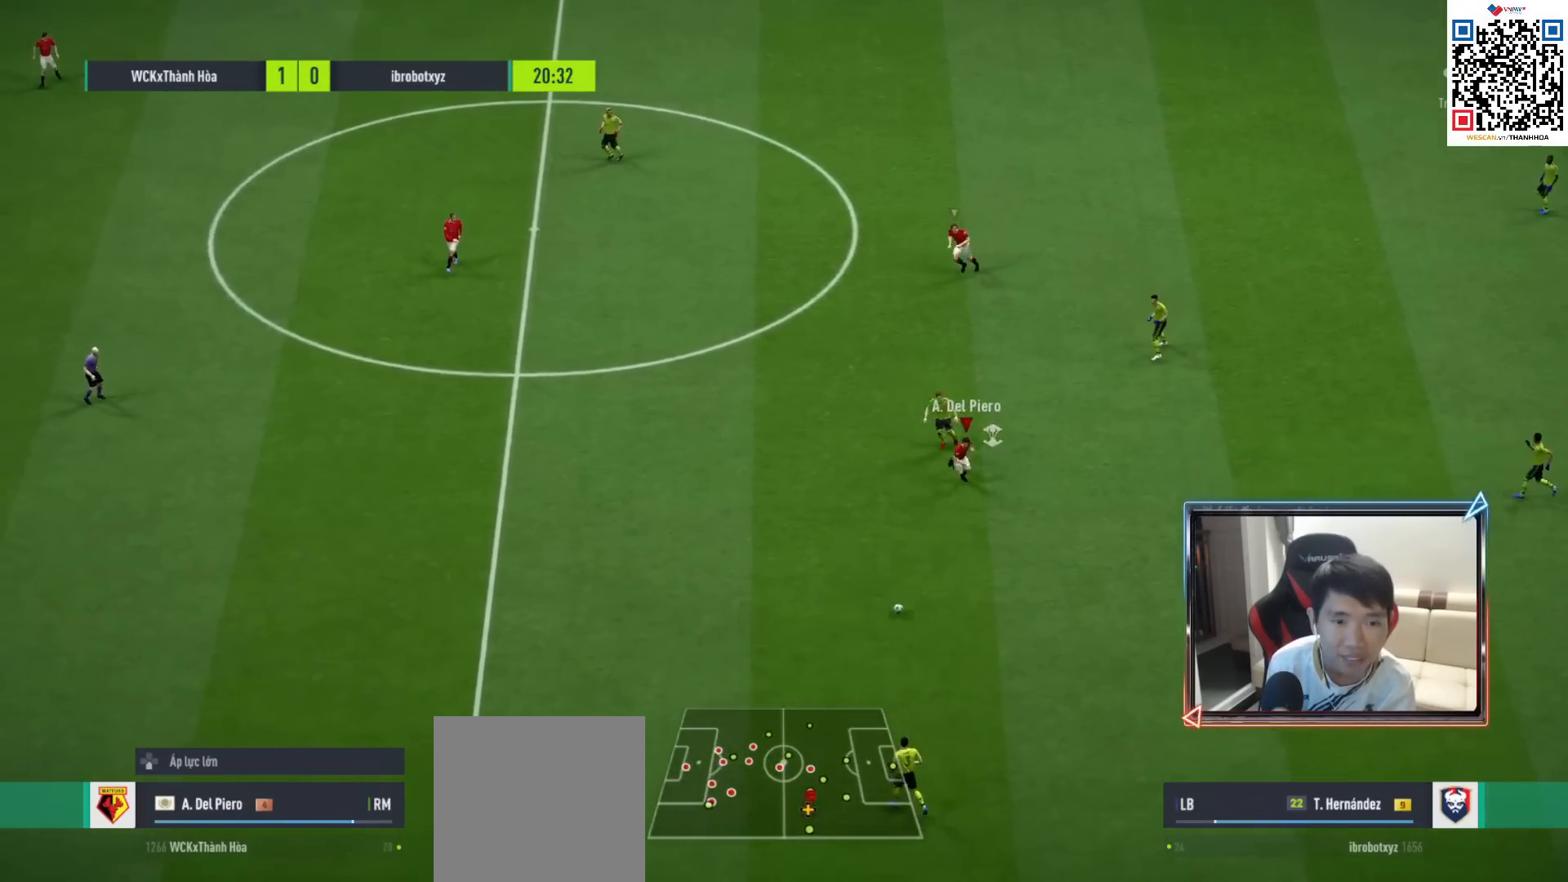
{"buttons": ["CROSS", "R1"], "left_stick": "center", "right_stick": "center", "events": [[200, "R1", "down"], [283, "CROSS", "down"], [400, "left_stick", "center"]]}
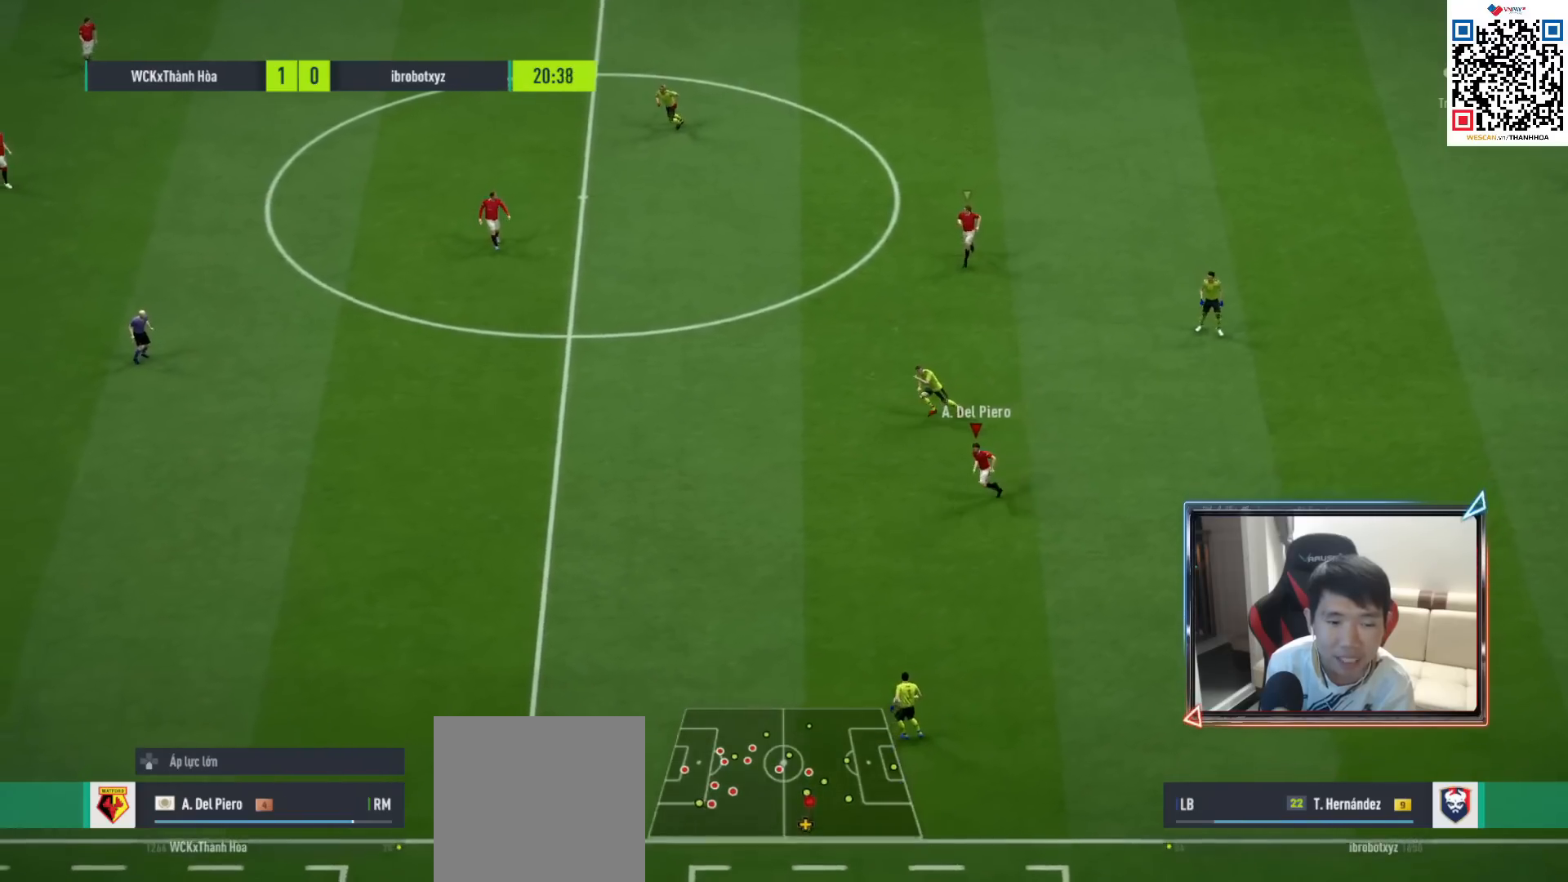
{"buttons": ["R1"], "left_stick": "down-left", "right_stick": "center", "events": [[300, "left_stick", "down-left"], [433, "CROSS", "up"]]}
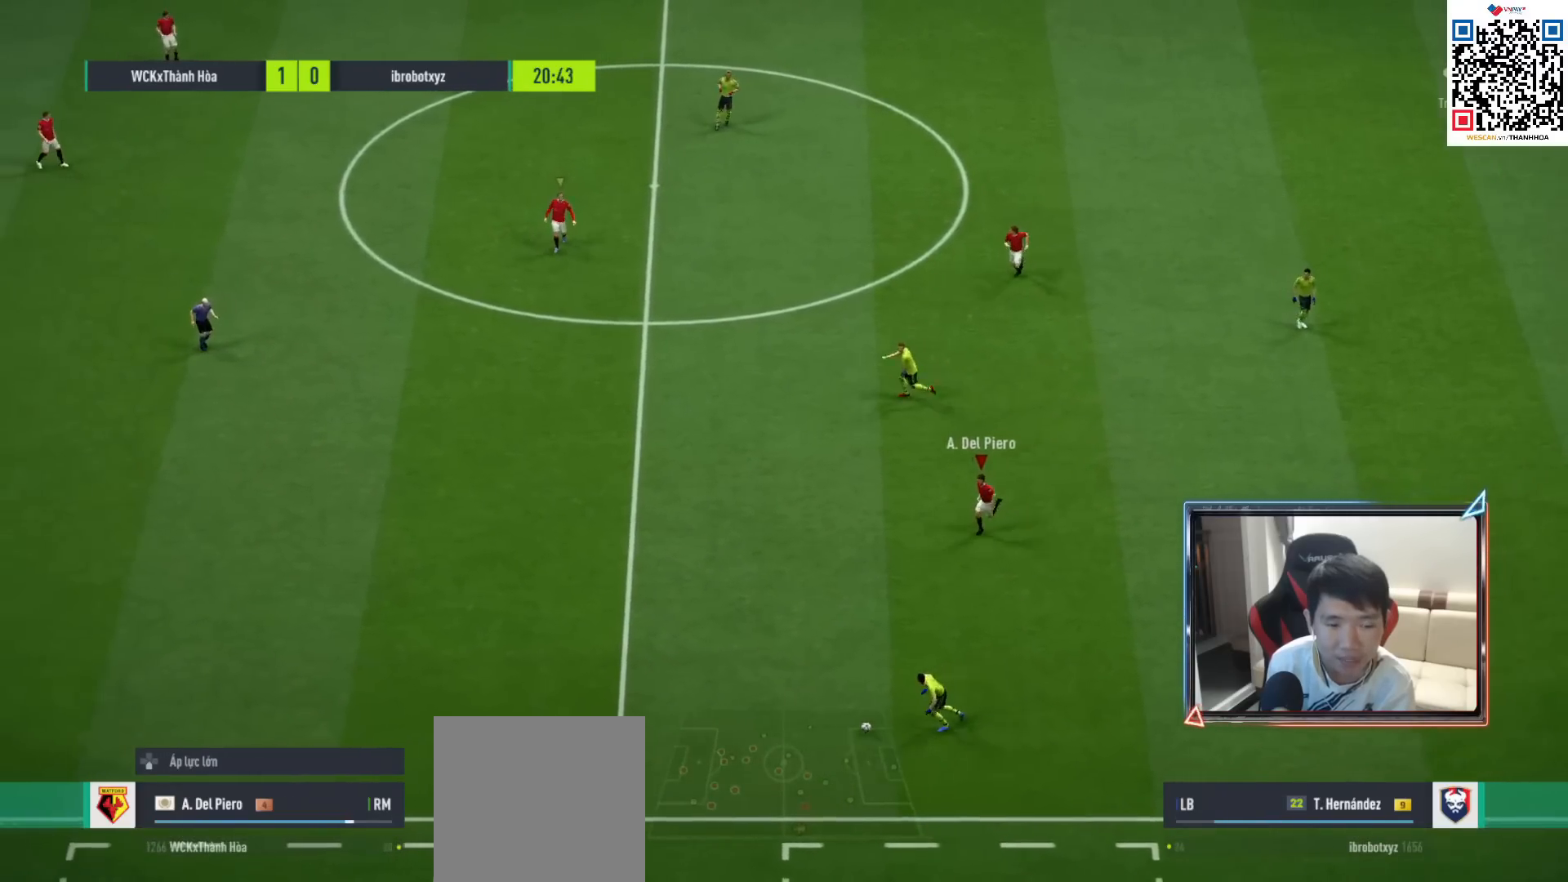
{"buttons": ["R1", "R2"], "left_stick": "down-left", "right_stick": "center", "events": [[150, "R2", "down"]]}
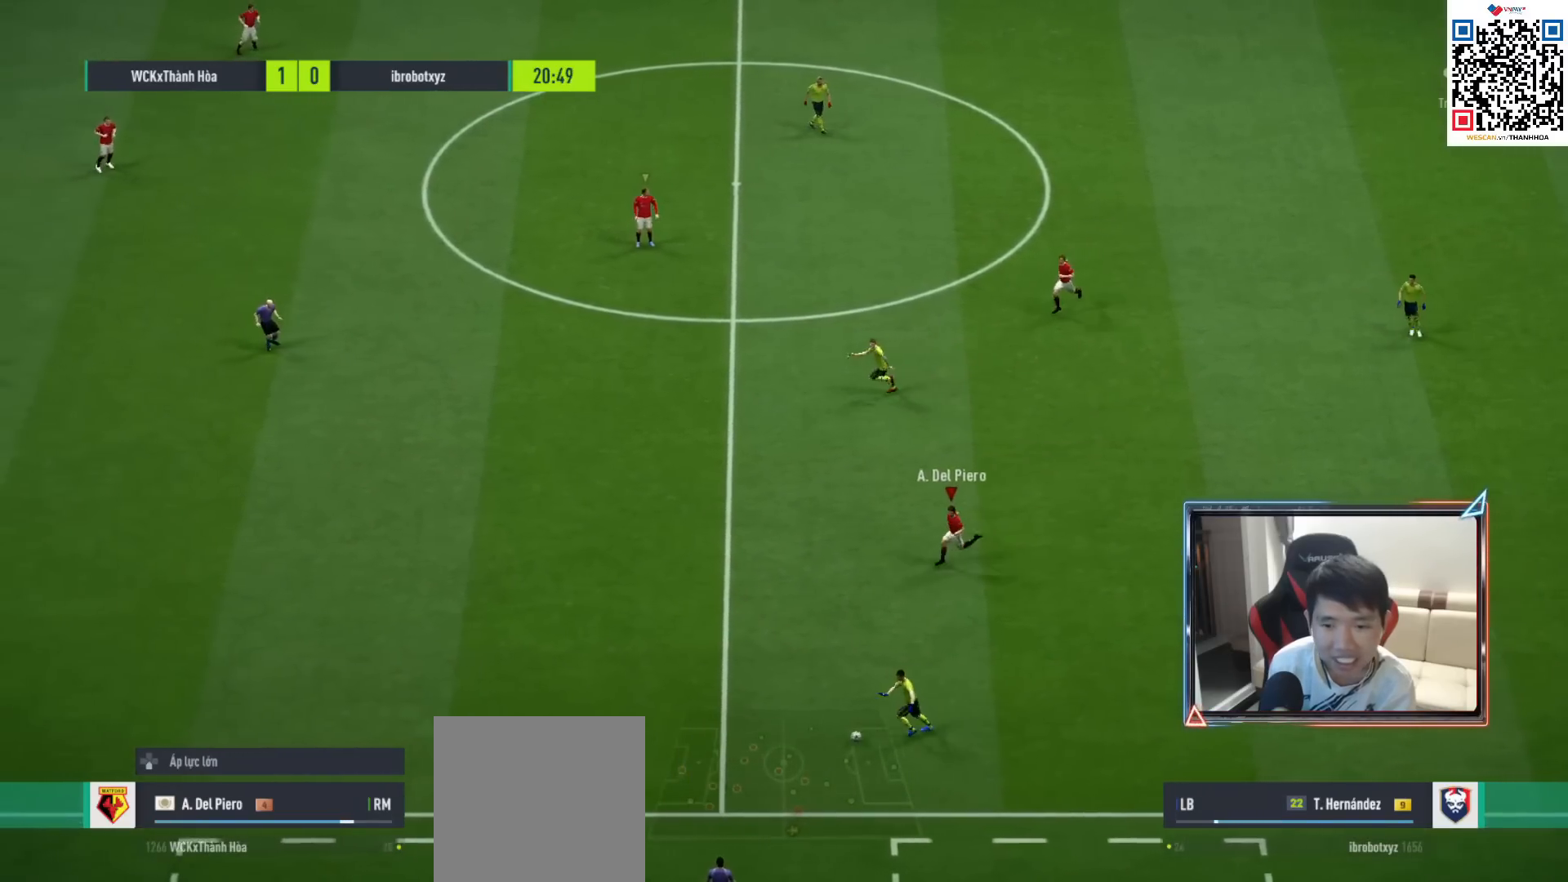
{"buttons": ["R1", "R2"], "left_stick": "down-left", "right_stick": "center", "events": []}
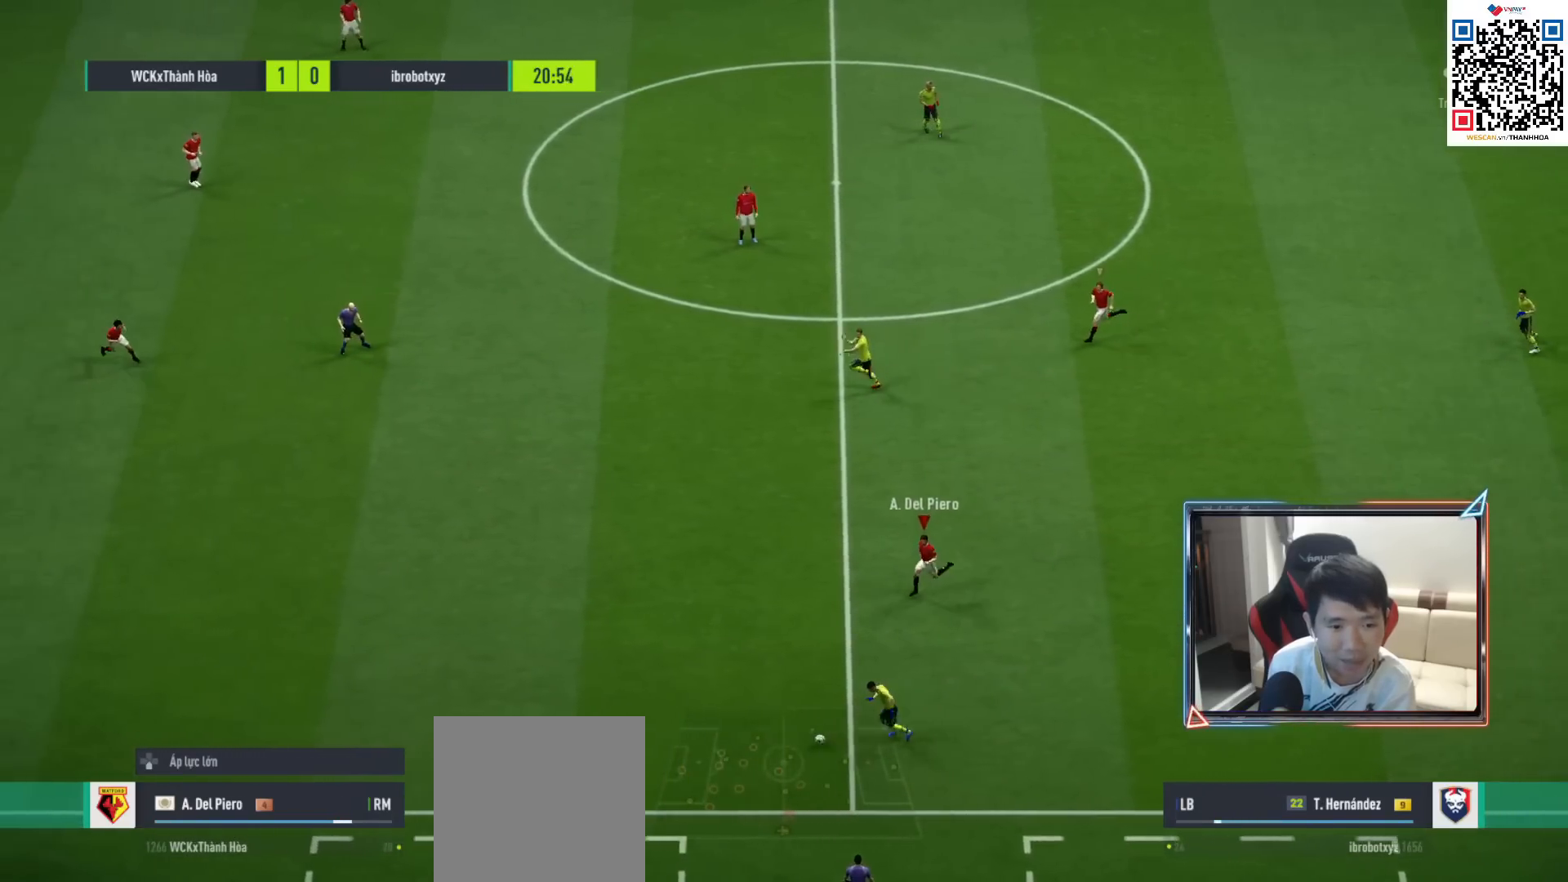
{"buttons": ["R1", "R2"], "left_stick": "left", "right_stick": "center", "events": [[117, "left_stick", "left"]]}
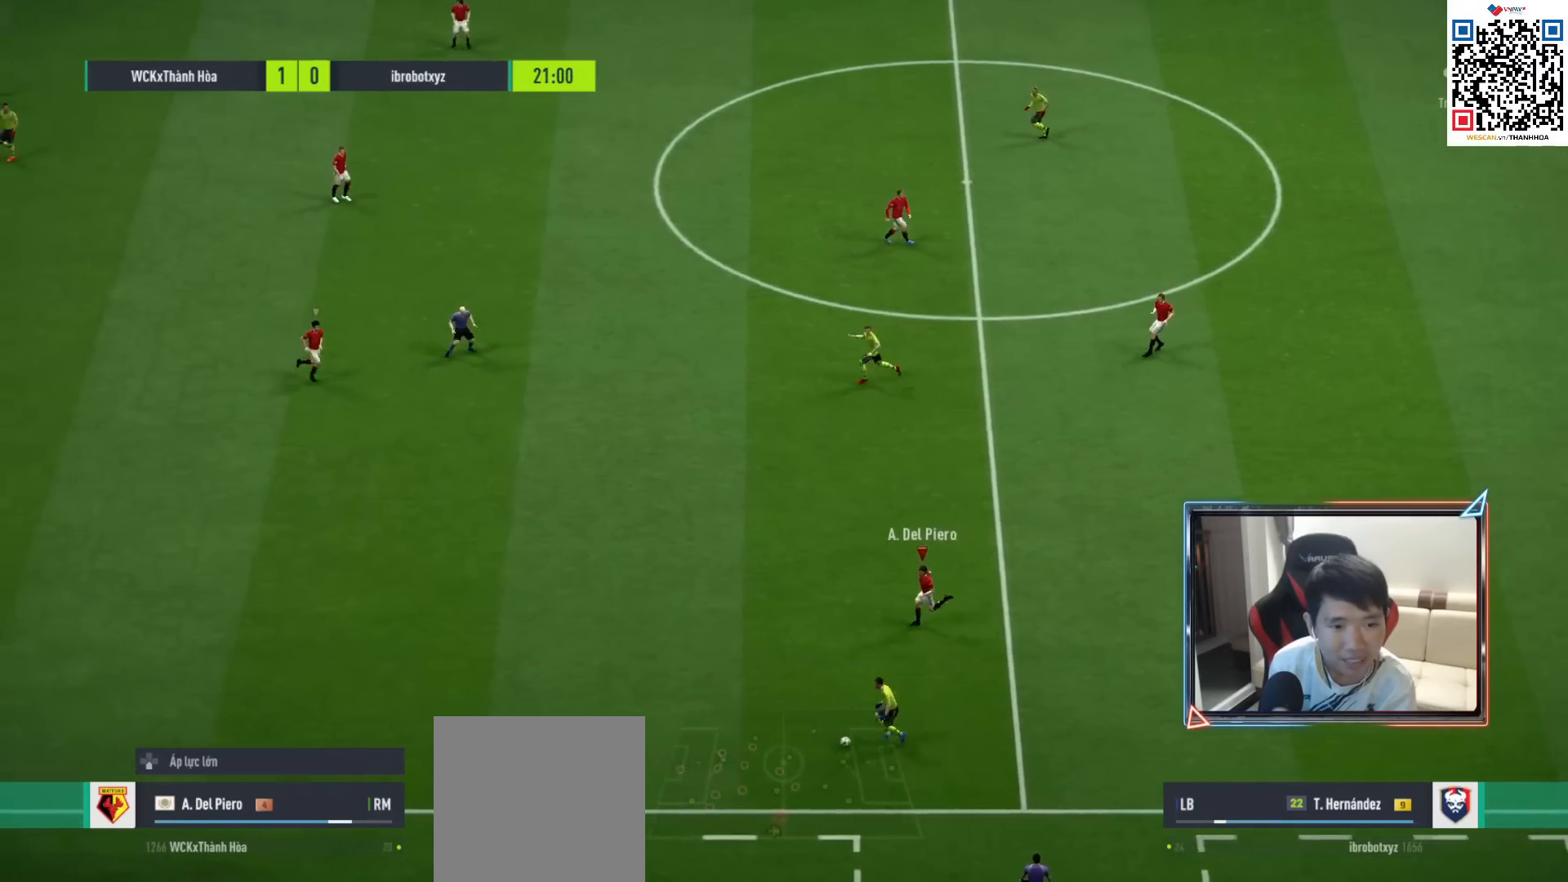
{"buttons": ["R1", "R2"], "left_stick": "left", "right_stick": "center", "events": []}
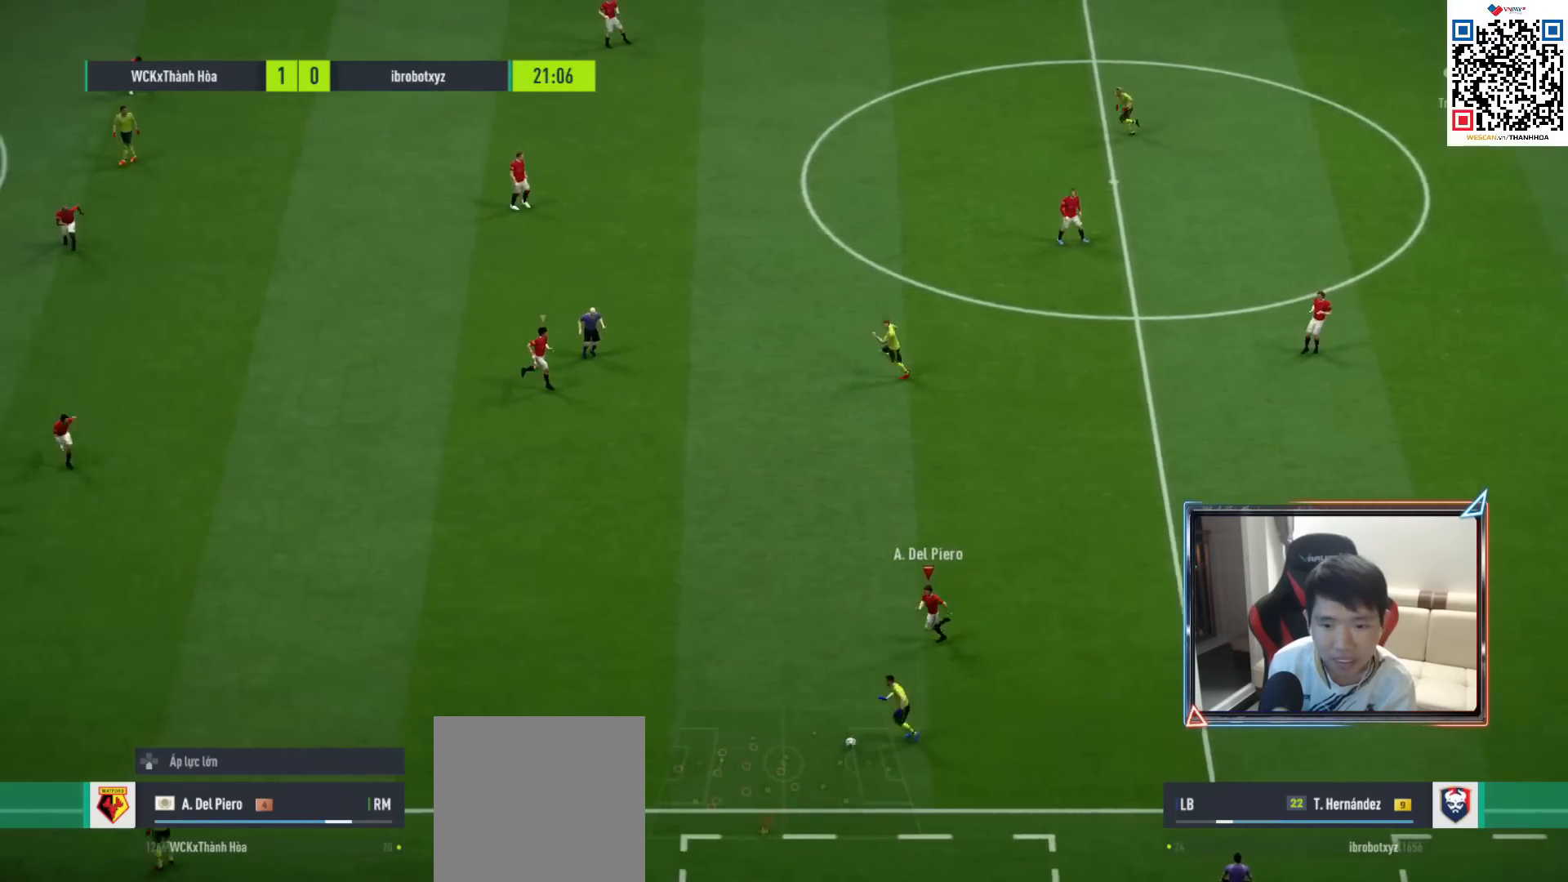
{"buttons": ["R1", "R2"], "left_stick": "down-left", "right_stick": "center", "events": [[400, "left_stick", "down-left"]]}
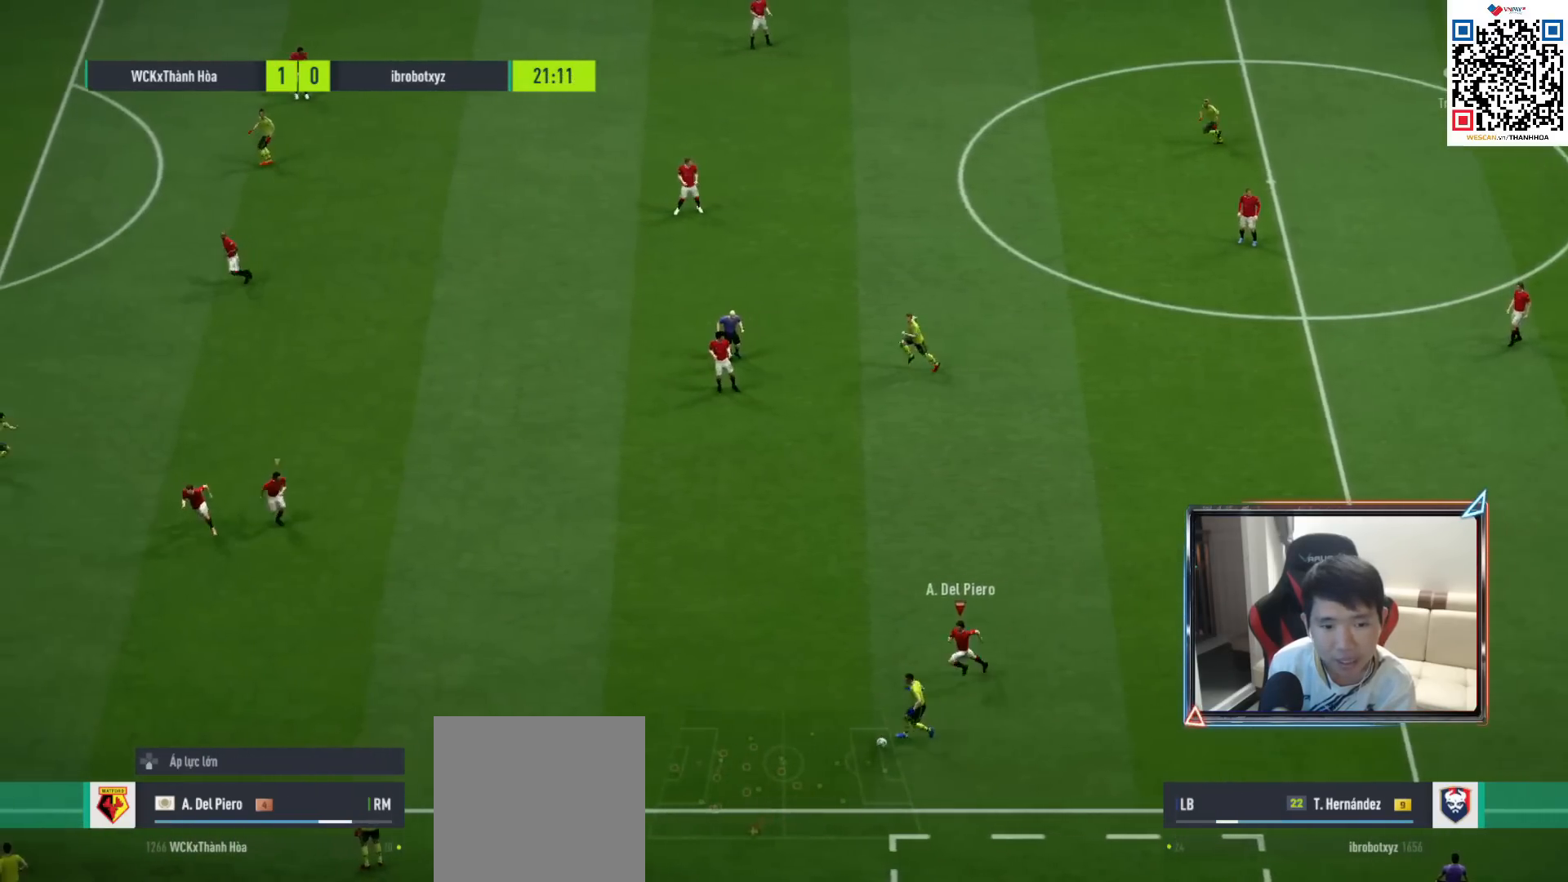
{"buttons": ["R1", "R2"], "left_stick": "left", "right_stick": "center", "events": [[267, "left_stick", "left"]]}
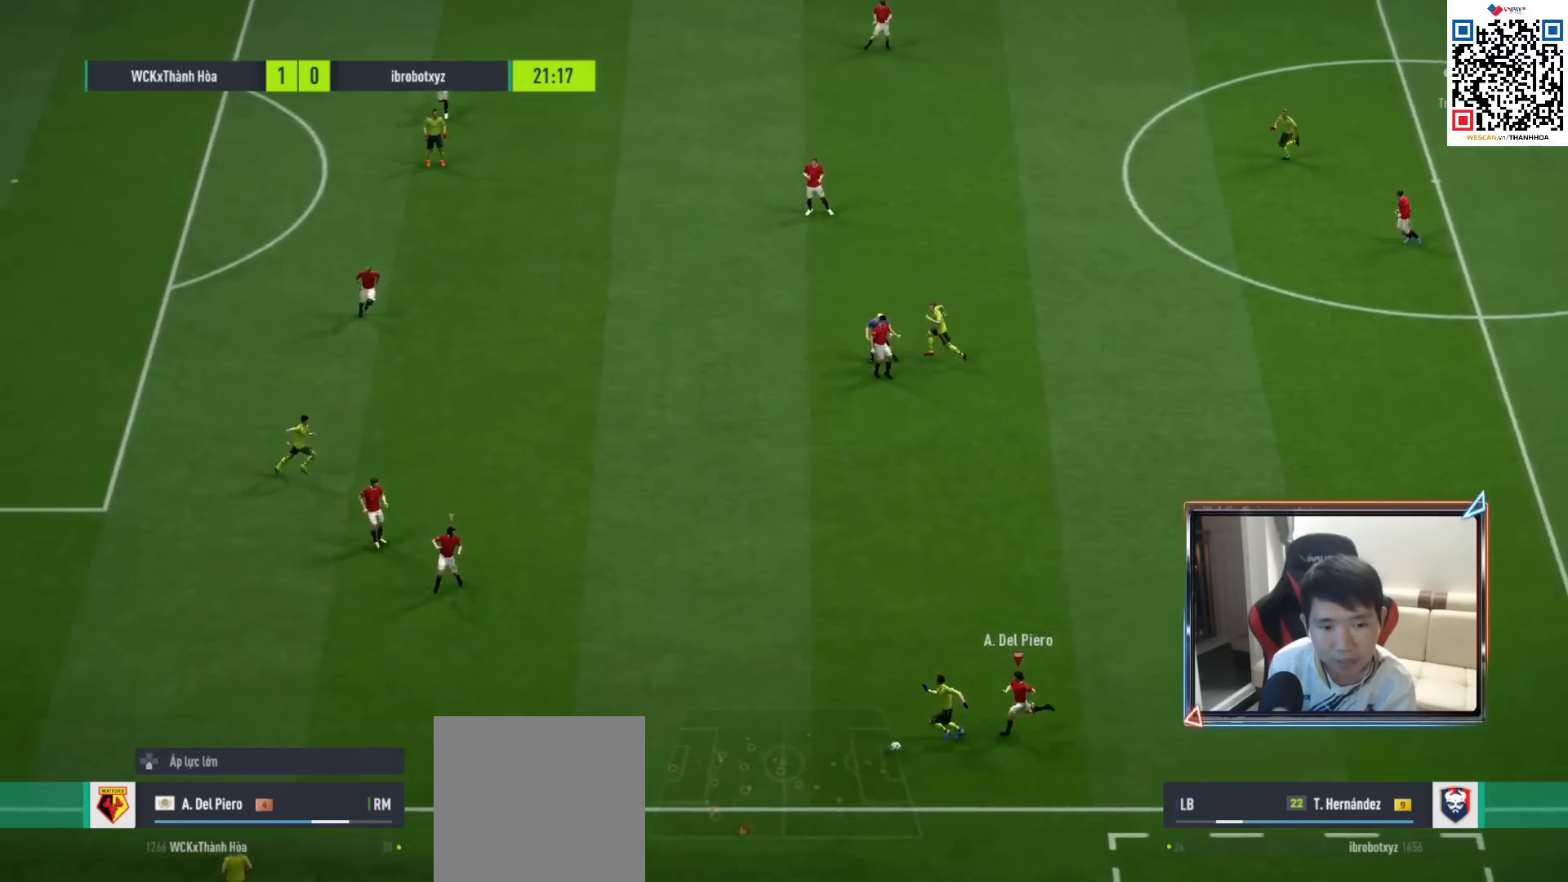
{"buttons": ["R1", "R2"], "left_stick": "left", "right_stick": "center", "events": []}
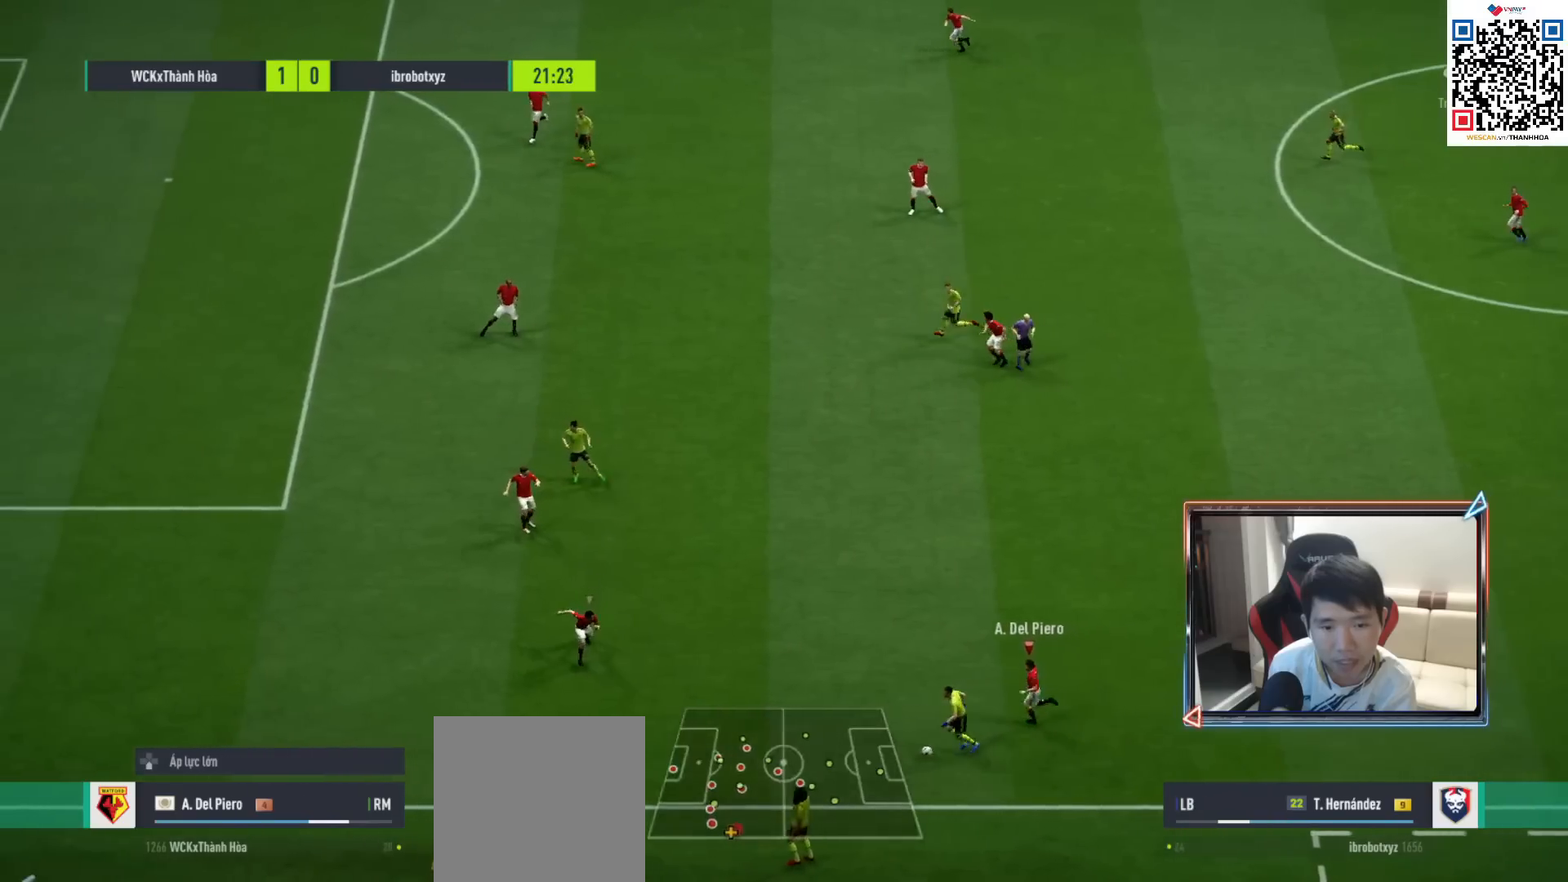
{"buttons": ["SQUARE", "R1", "R2"], "left_stick": "left", "right_stick": "center", "events": [[467, "SQUARE", "down"]]}
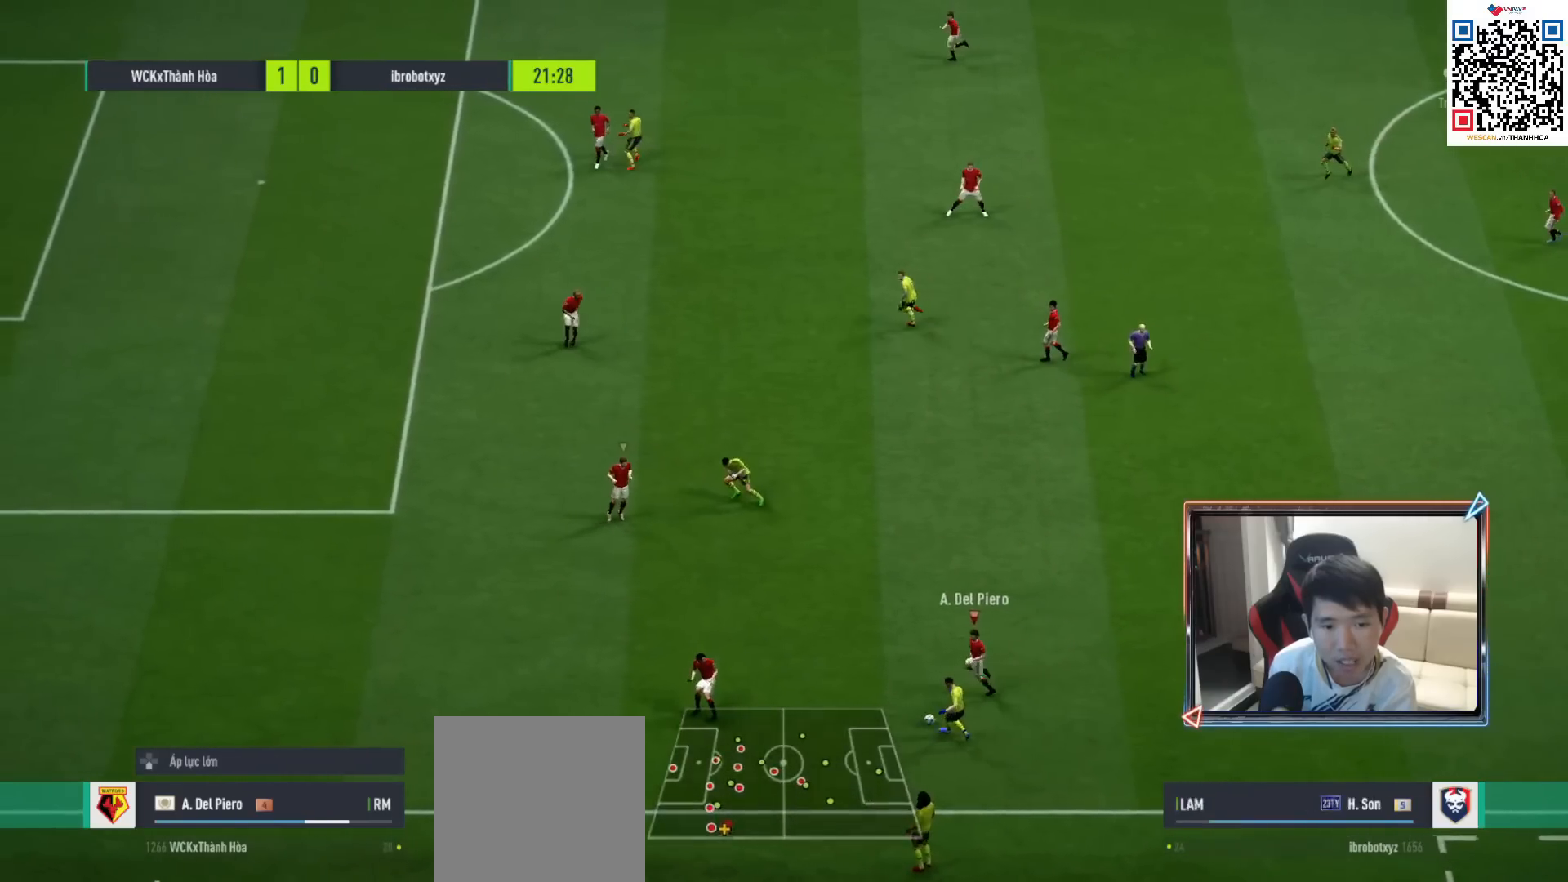
{"buttons": ["R1", "R2"], "left_stick": "right", "right_stick": "center", "events": [[83, "SQUARE", "up"], [117, "left_stick", "up-left"], [267, "L1", "down"], [267, "left_stick", "up-right"], [367, "L1", "up"], [433, "left_stick", "right"]]}
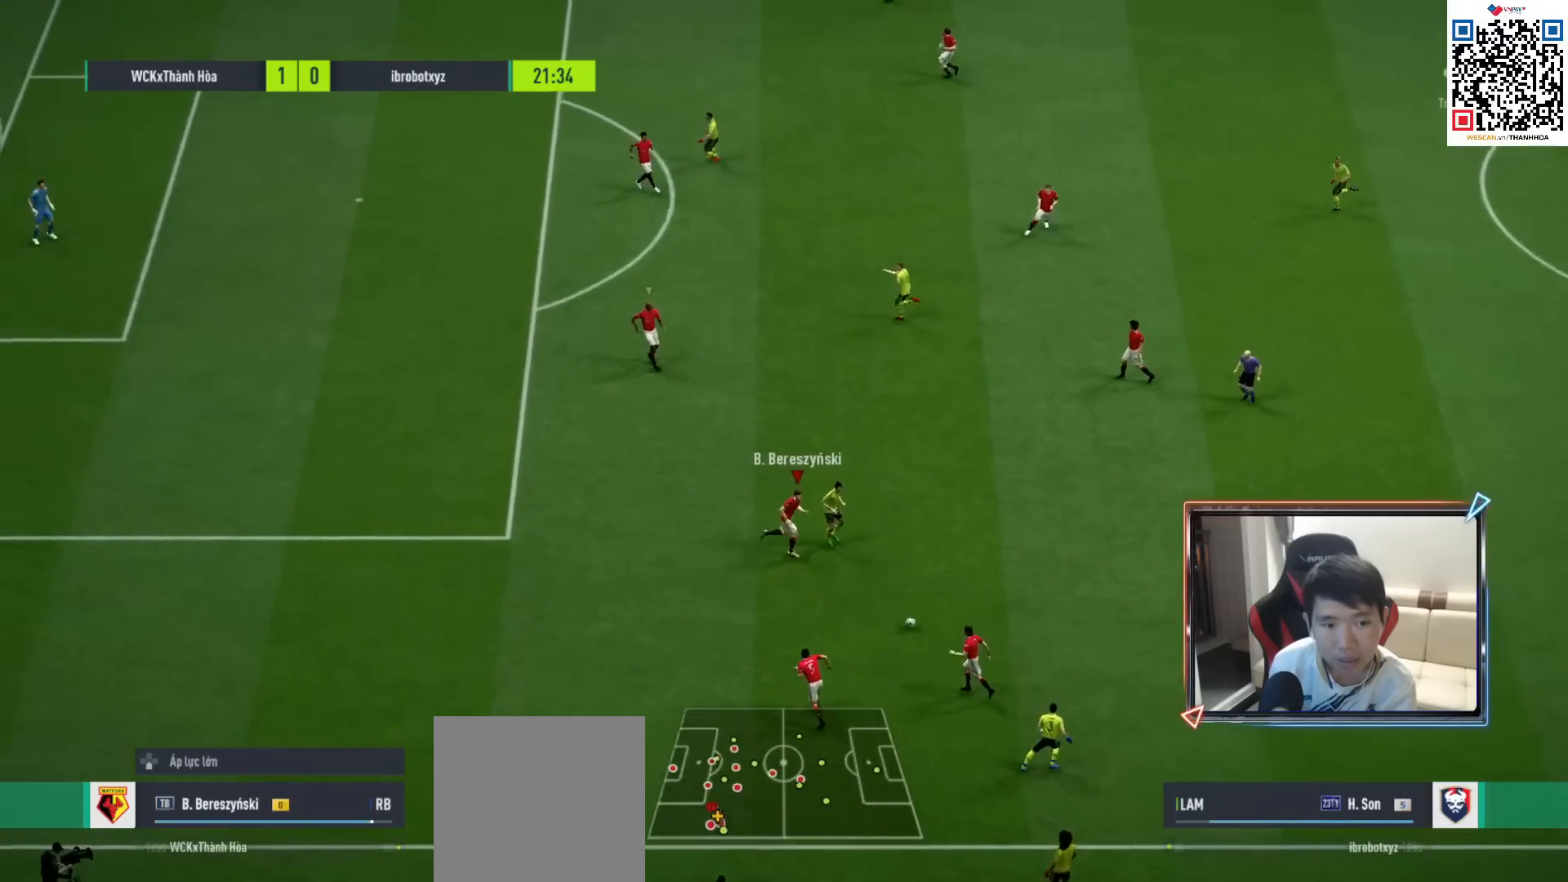
{"buttons": ["CROSS", "R1"], "left_stick": "right", "right_stick": "center", "events": [[383, "CROSS", "down"], [417, "R2", "up"]]}
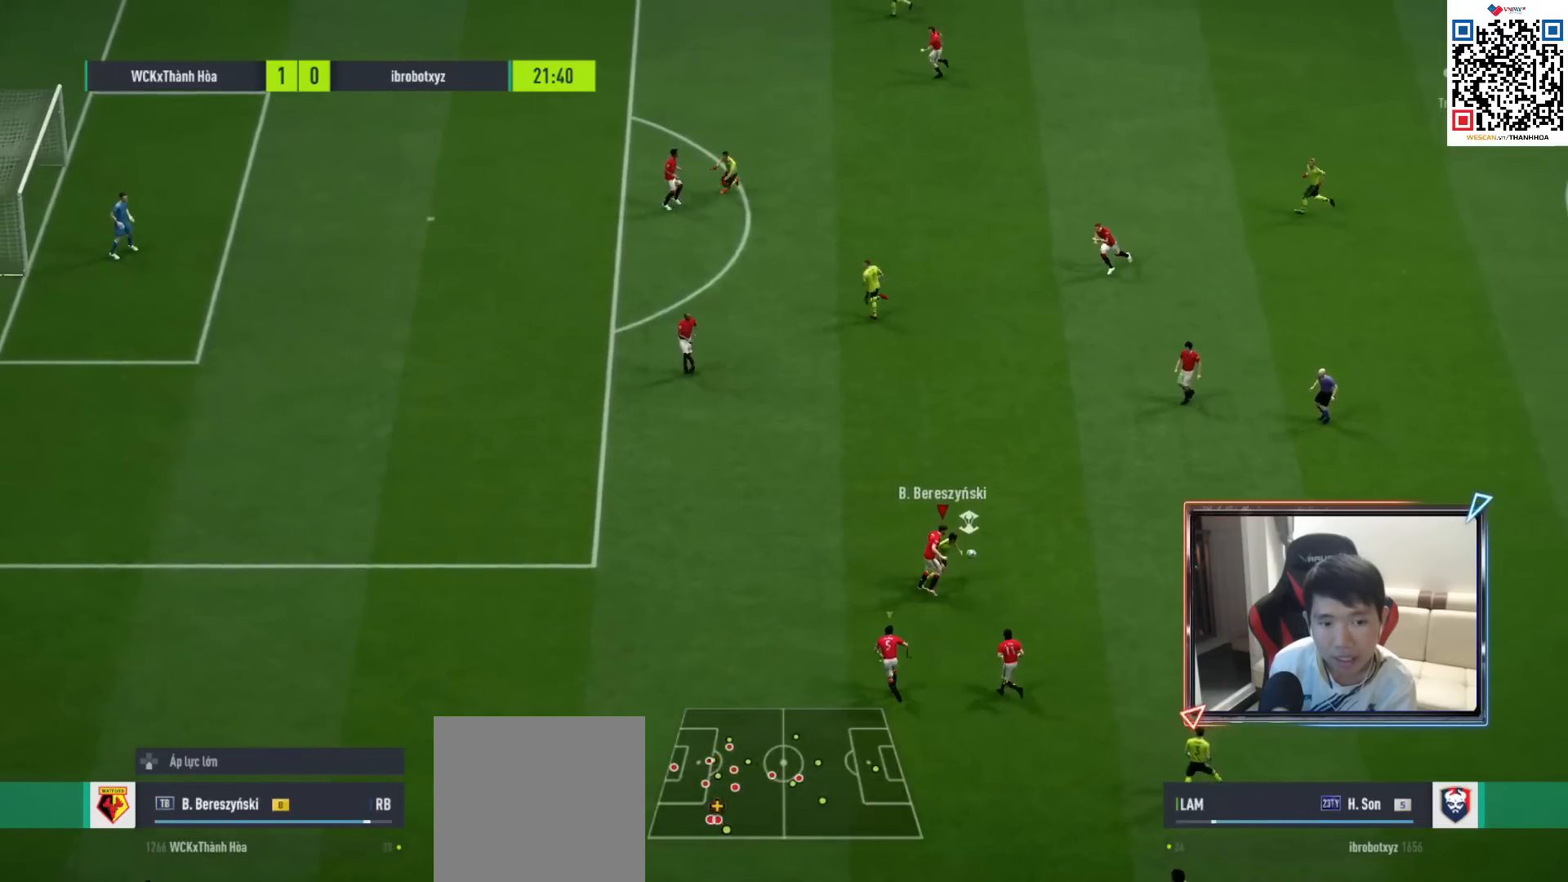
{"buttons": ["R1"], "left_stick": "right", "right_stick": "center", "events": [[100, "CROSS", "up"], [333, "L1", "down"], [450, "L1", "up"]]}
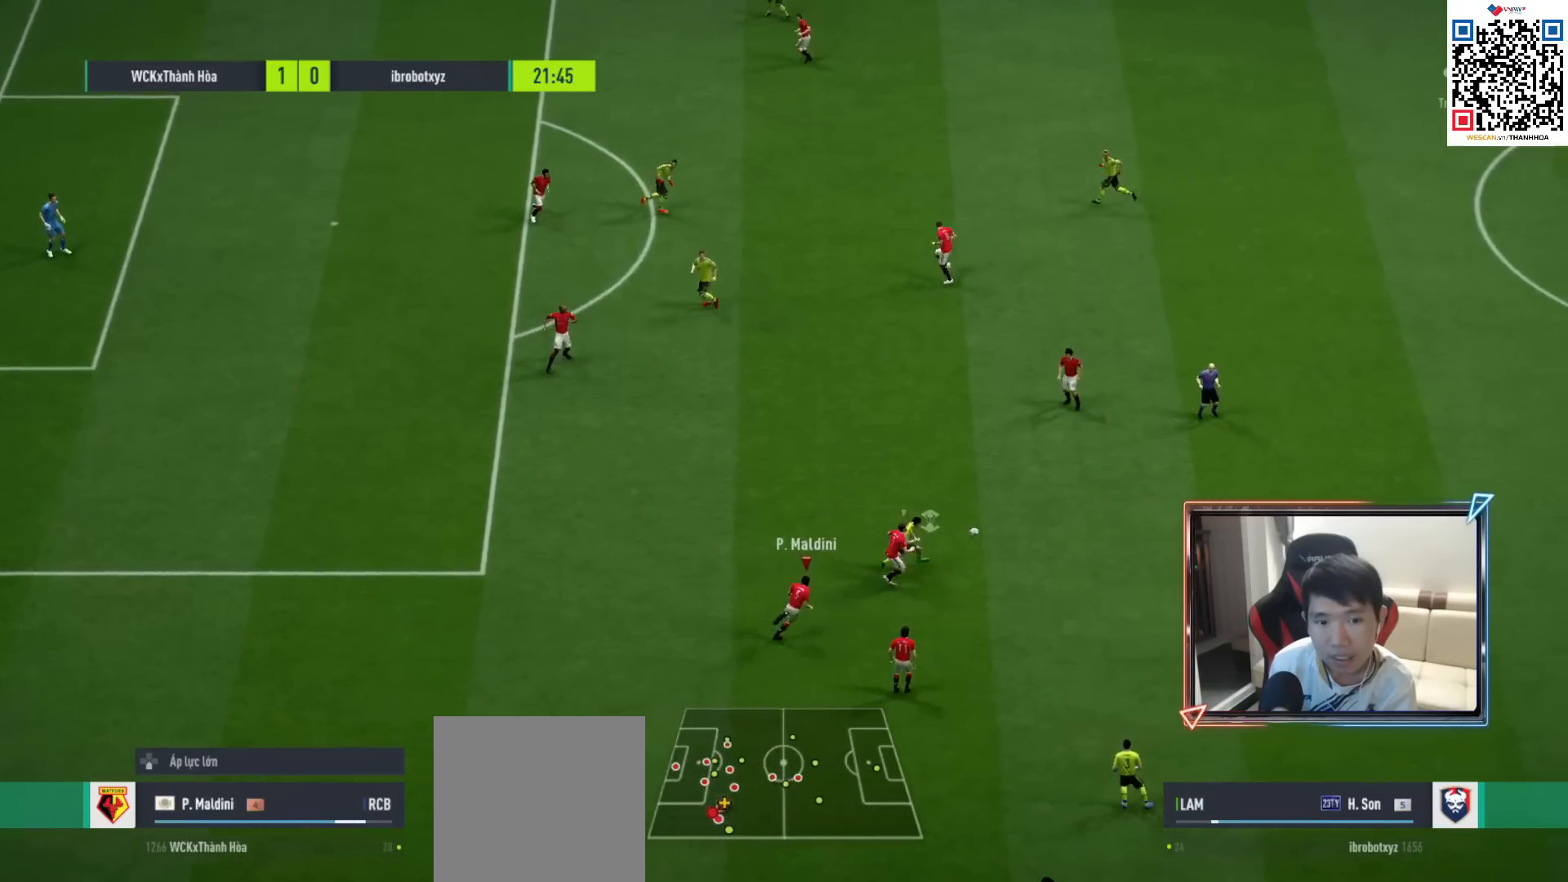
{"buttons": ["R1"], "left_stick": "up-right", "right_stick": "center", "events": [[250, "L1", "down"], [333, "left_stick", "up-right"], [367, "L1", "up"]]}